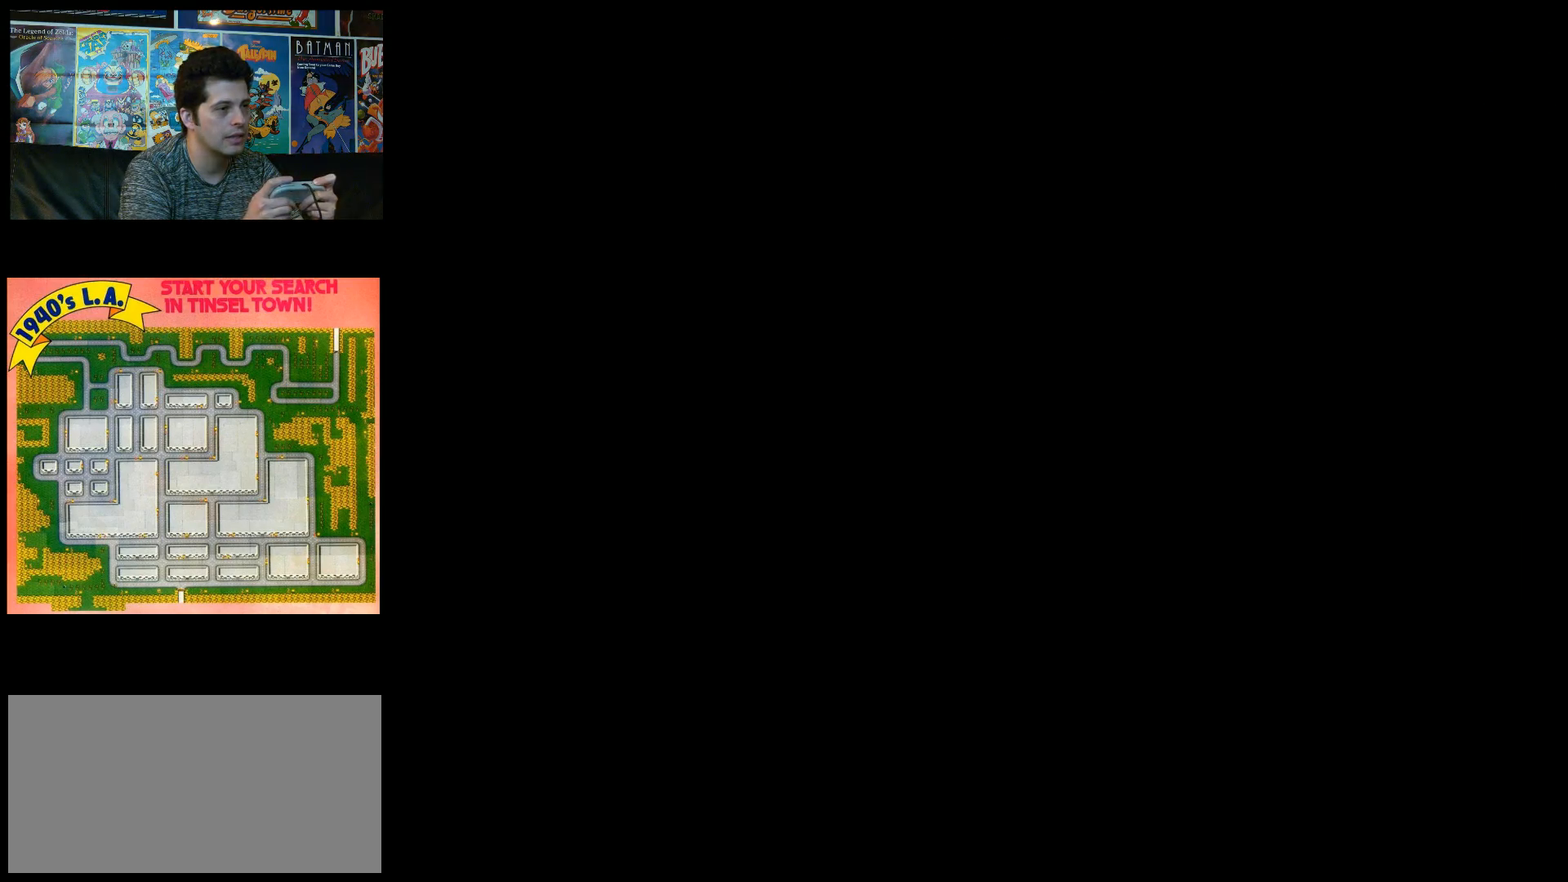
Gameplay with a controller (Nintendo layout); each line is a JSON object with the inputs held at the frame after it. "events" lists button and stick changes between this image and that frame as [ms after this image, input, new state], when the widget could be followed in between. Not read: L3 R3.
{"buttons": ["L1"], "events": []}
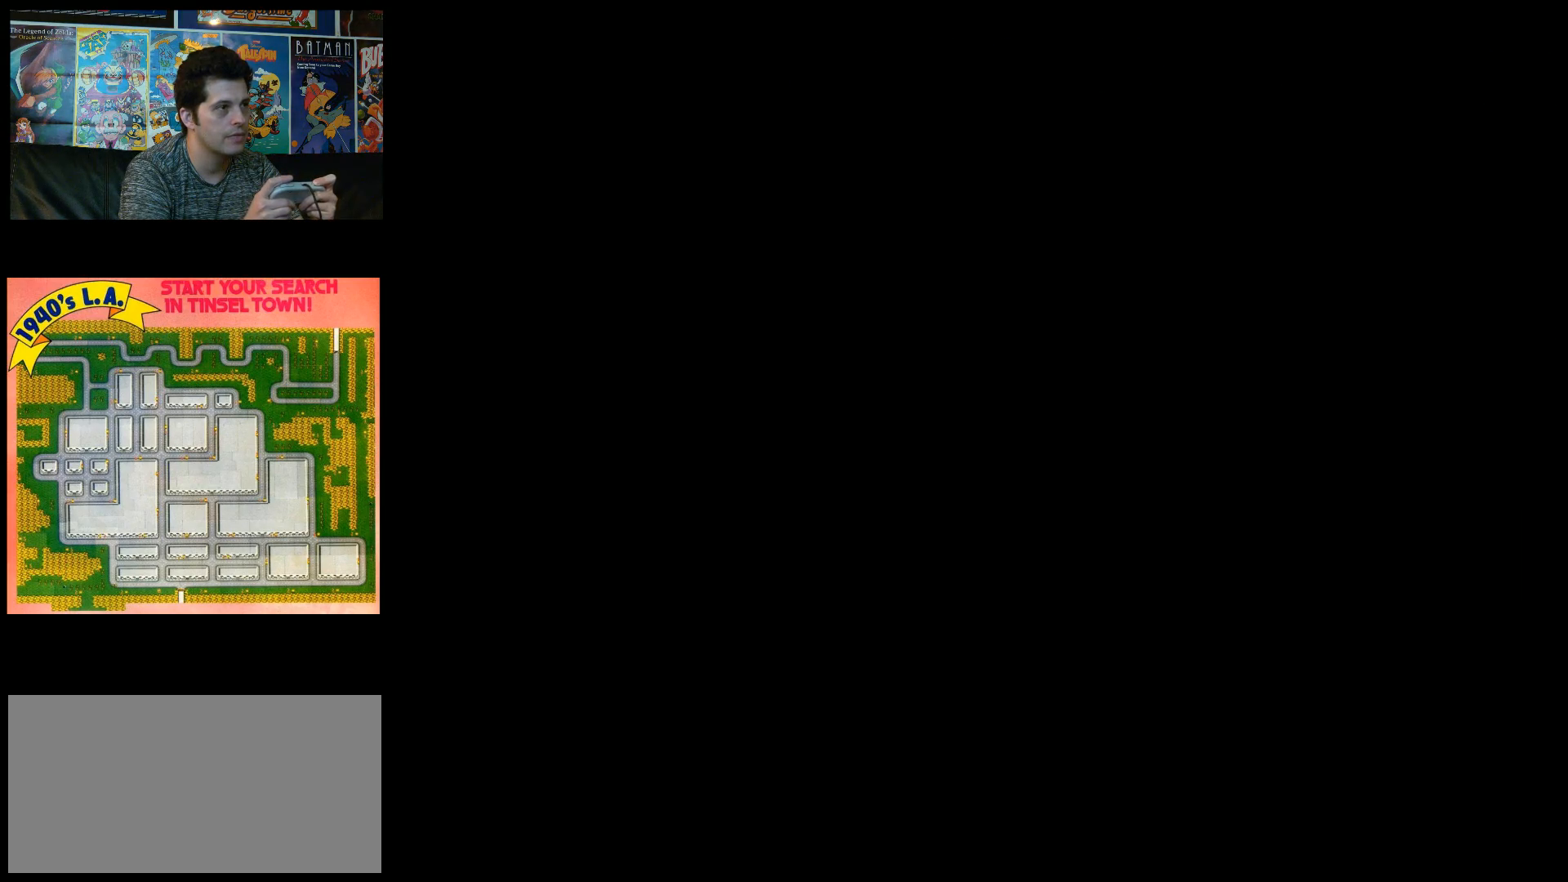
{"buttons": ["L1"], "events": []}
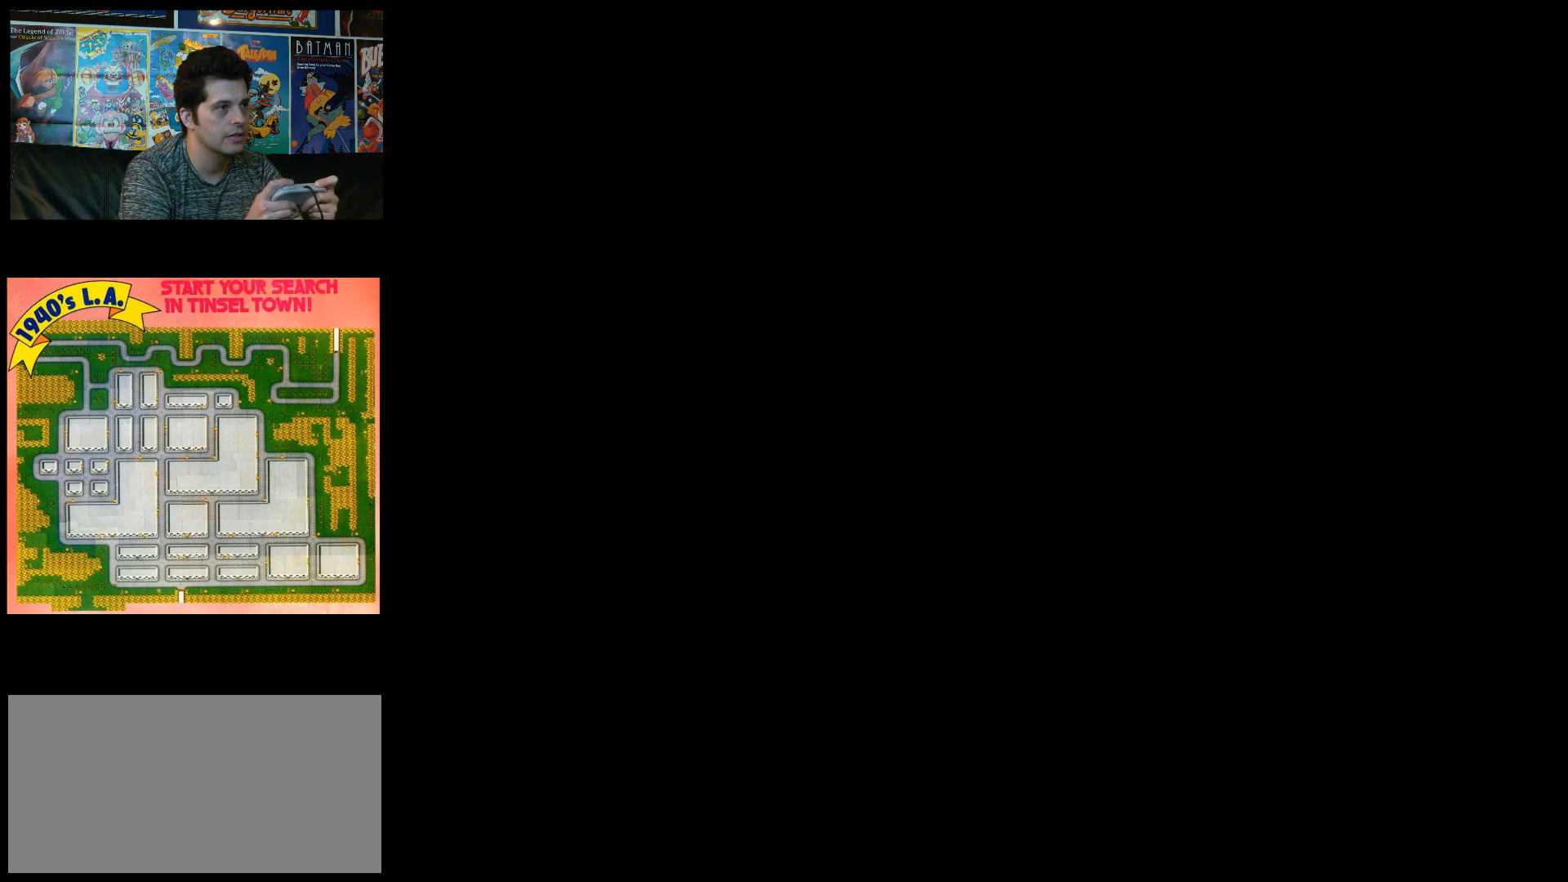
{"buttons": ["L1"], "events": []}
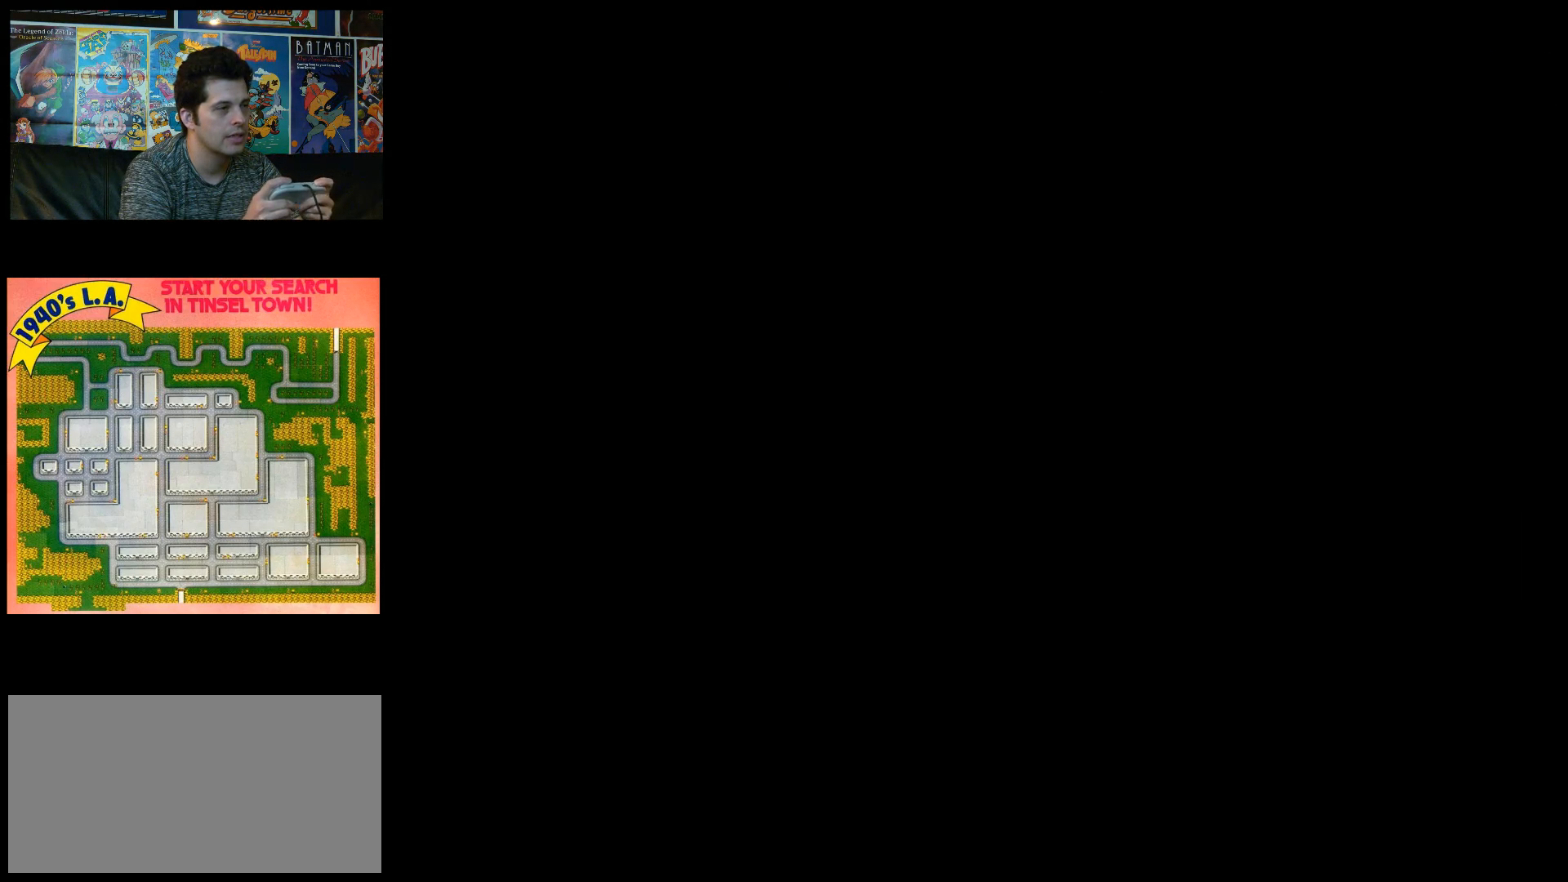
{"buttons": ["L1"], "events": []}
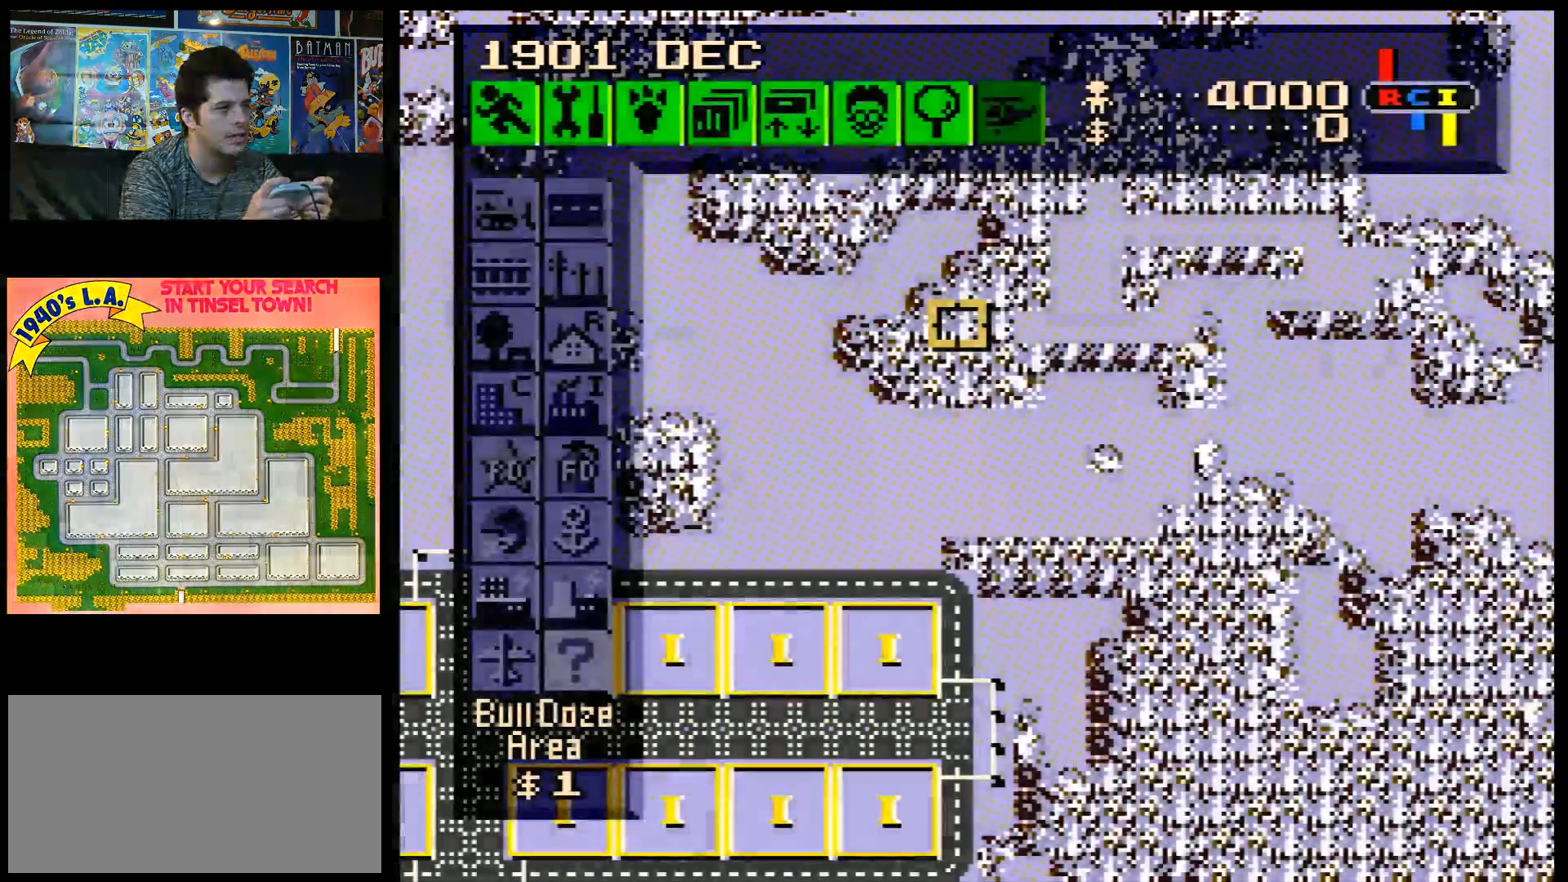
{"buttons": ["L1", "DPAD_LEFT"], "events": [[467, "DPAD_LEFT", "down"]]}
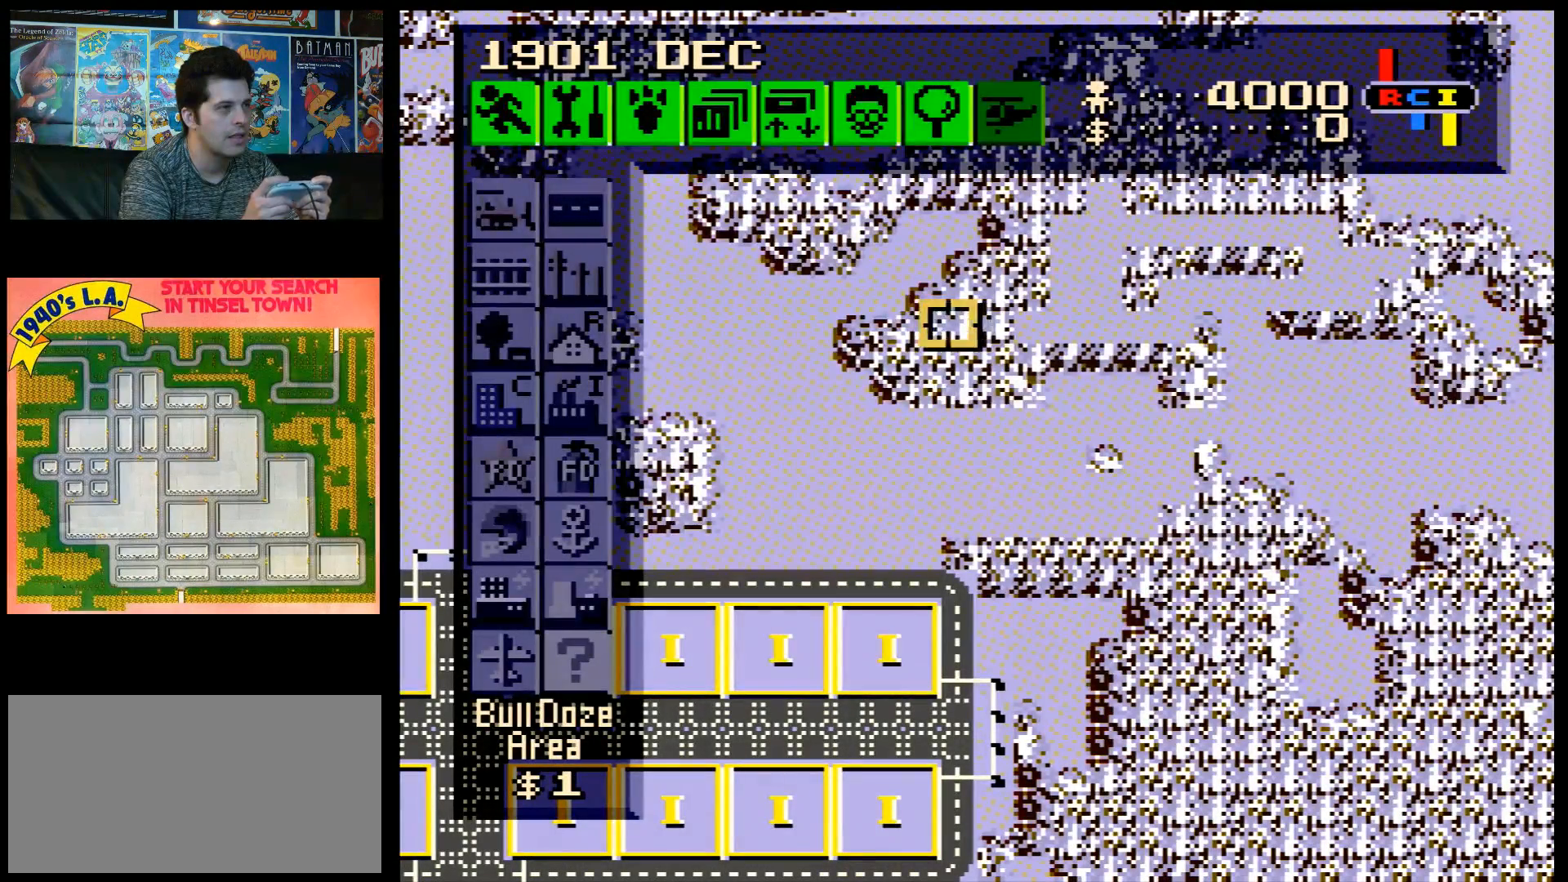
{"buttons": ["L1", "DPAD_UP"], "events": [[400, "DPAD_UP", "down"], [433, "DPAD_LEFT", "up"]]}
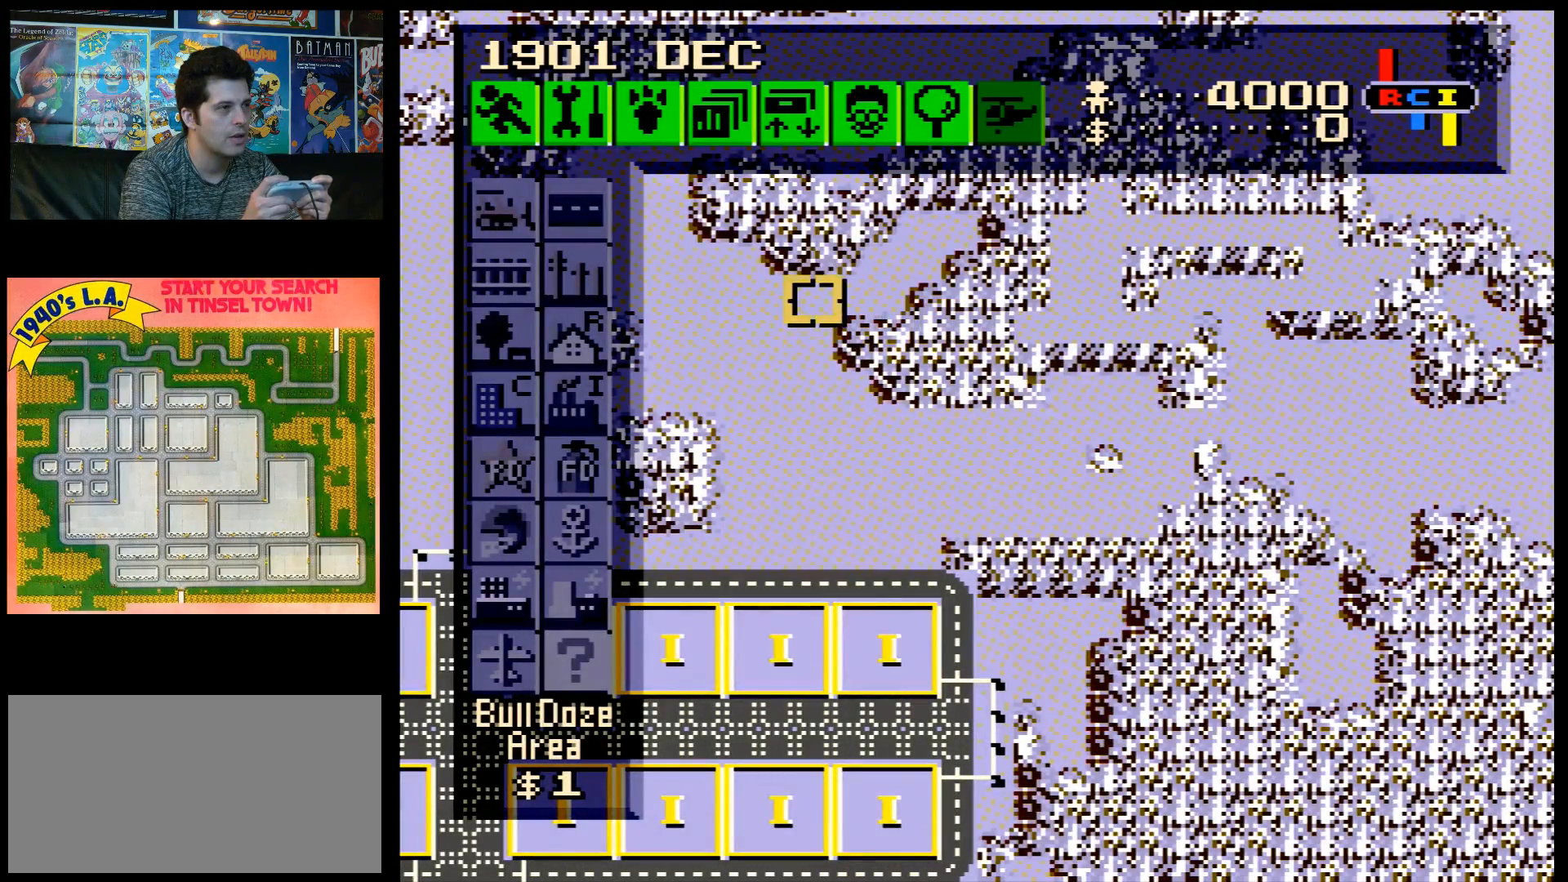
{"buttons": ["L1", "DPAD_UP"], "events": []}
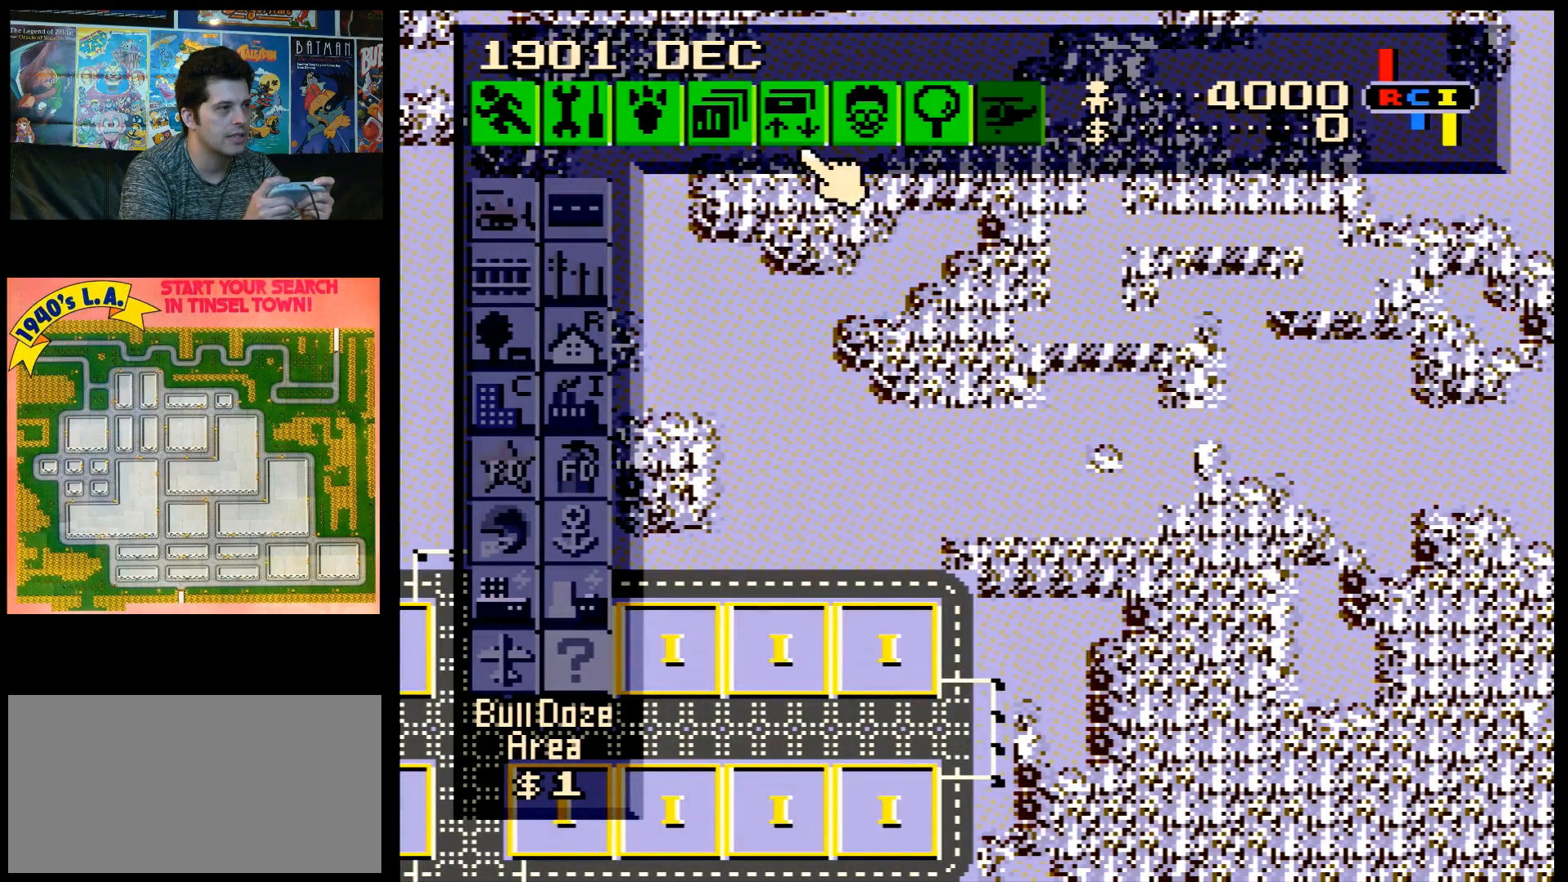
{"buttons": ["L1"], "events": [[50, "DPAD_LEFT", "down"], [83, "DPAD_UP", "up"], [250, "DPAD_LEFT", "up"]]}
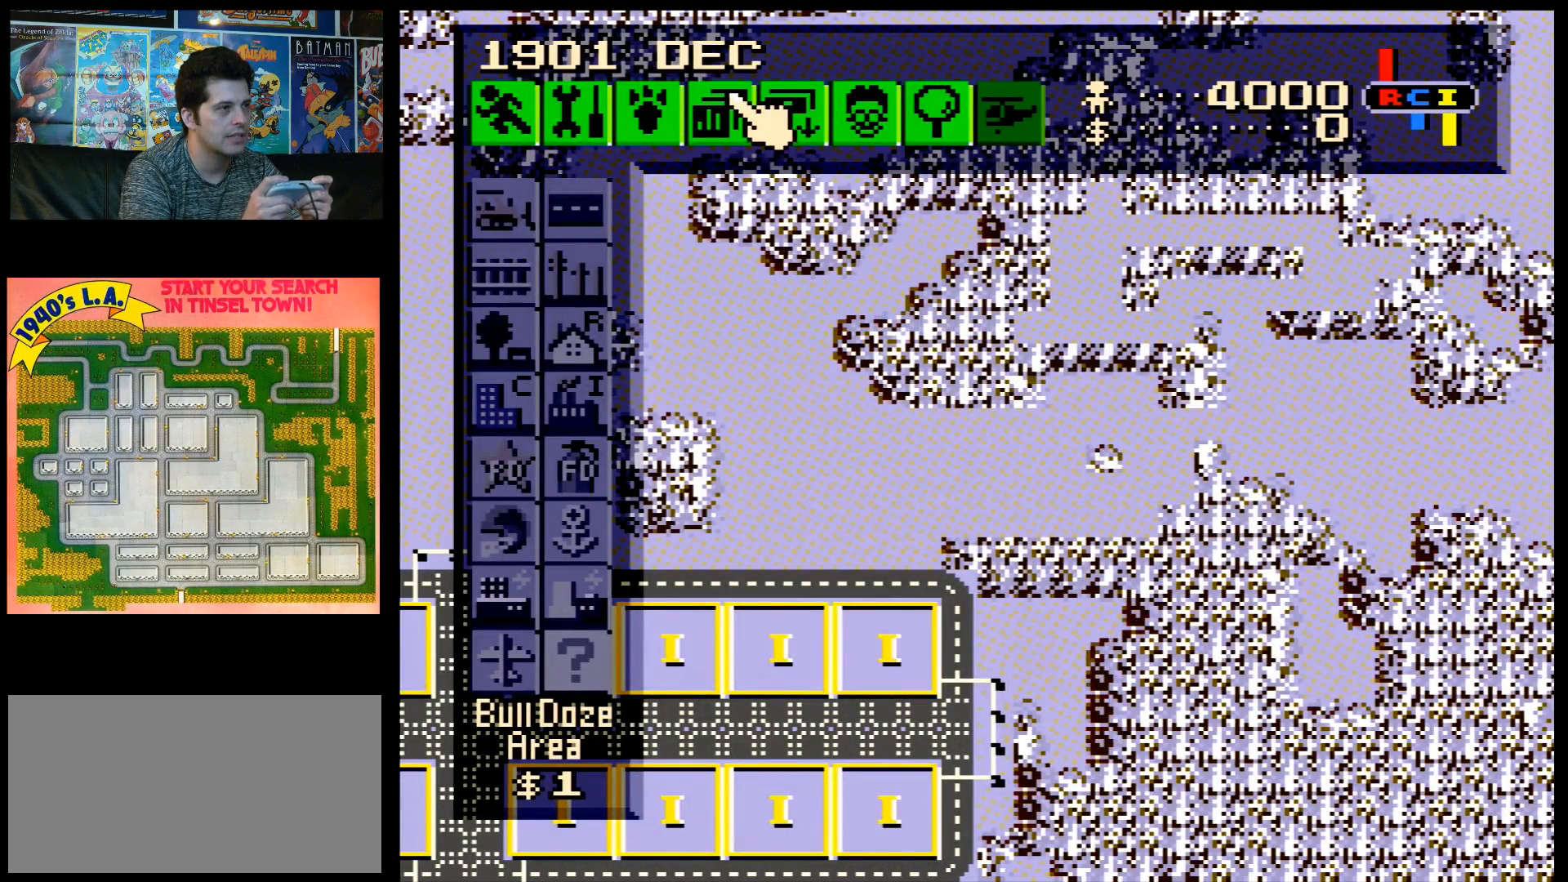
{"buttons": ["B", "L1"], "events": [[400, "B", "down"]]}
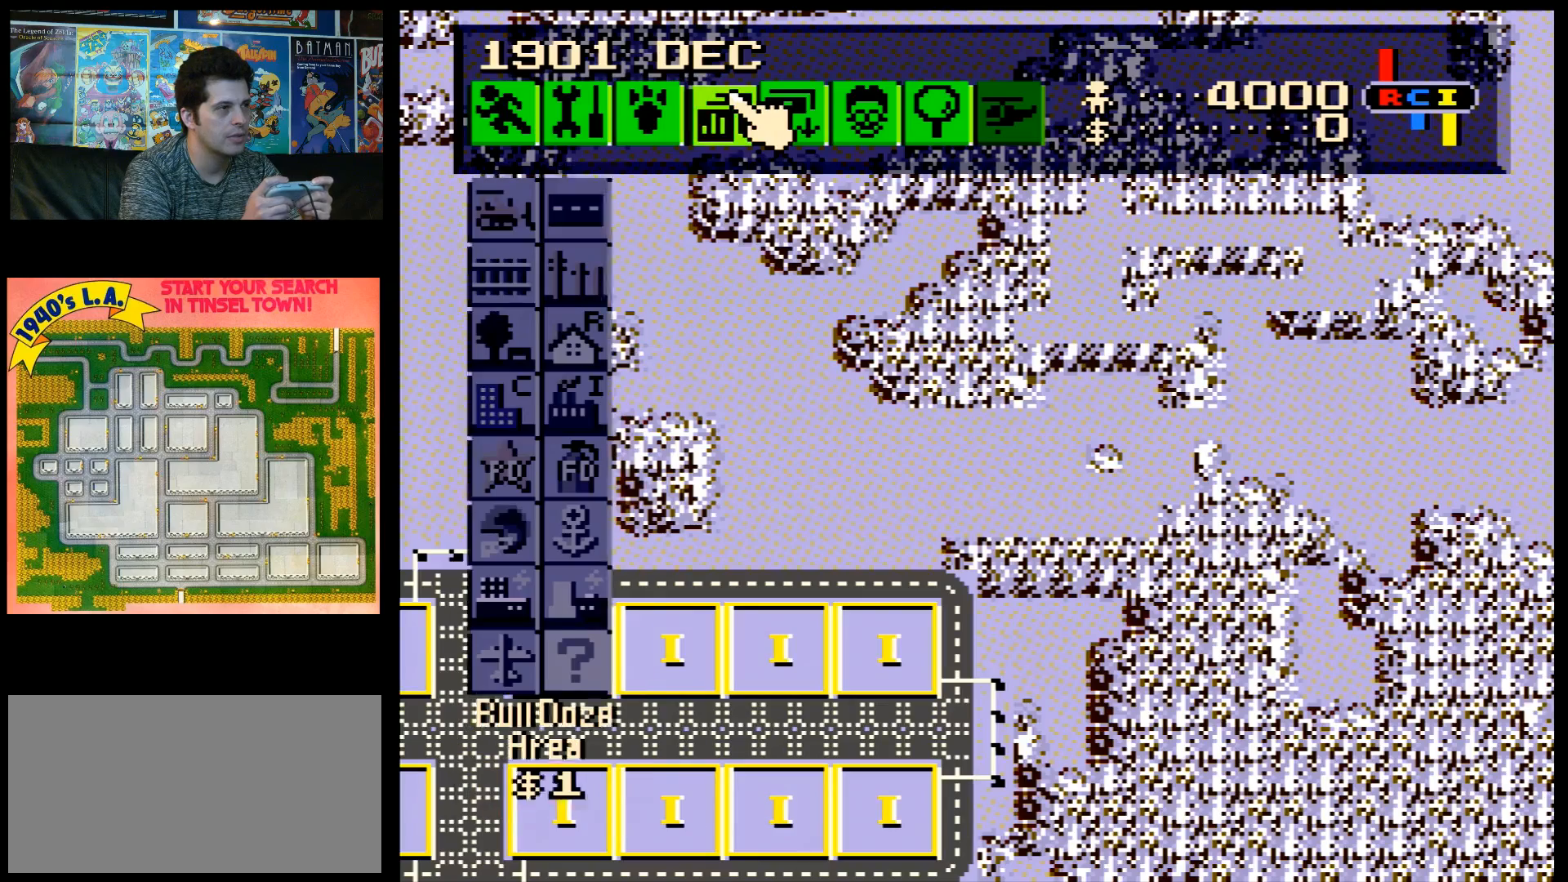
{"buttons": ["L1"], "events": [[67, "B", "up"]]}
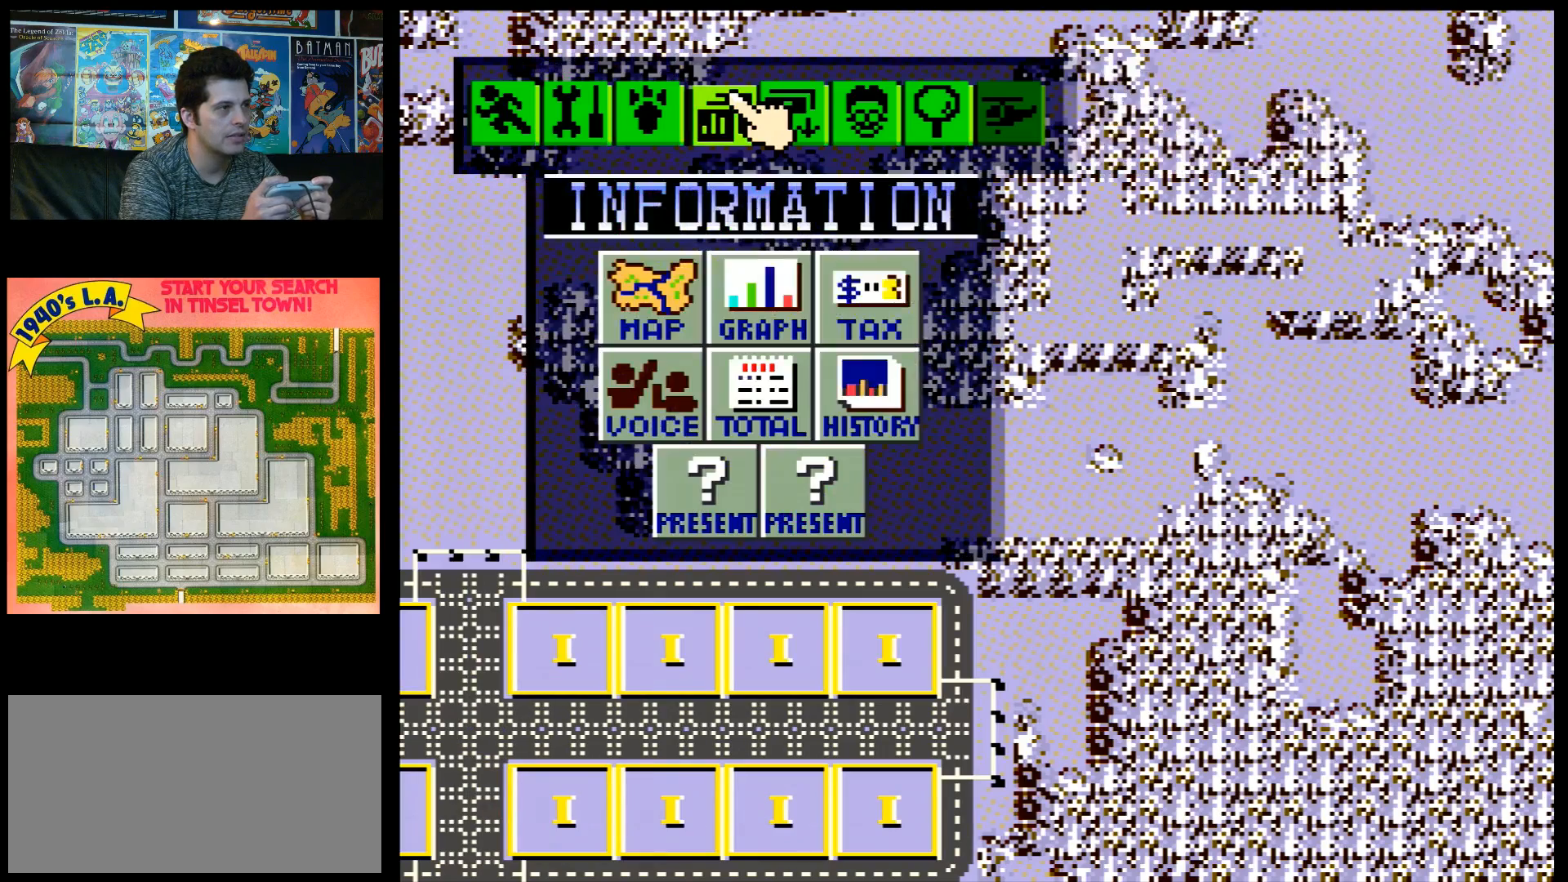
{"buttons": ["L1", "DPAD_DOWN"], "events": [[250, "DPAD_DOWN", "down"]]}
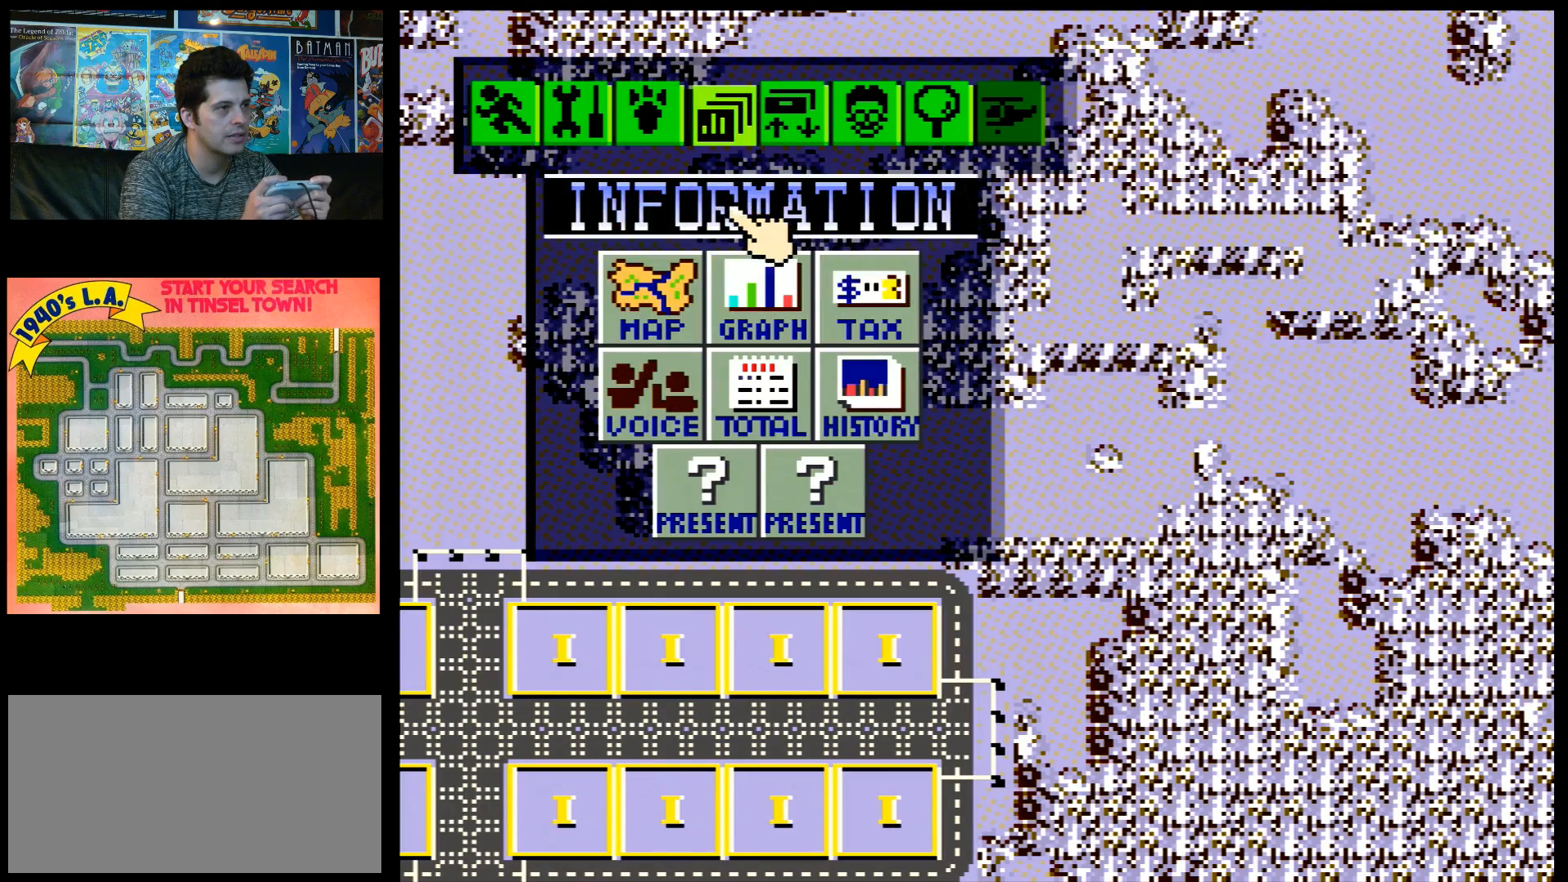
{"buttons": ["L1"], "events": [[183, "DPAD_DOWN", "up"], [250, "DPAD_RIGHT", "down"], [500, "DPAD_RIGHT", "up"]]}
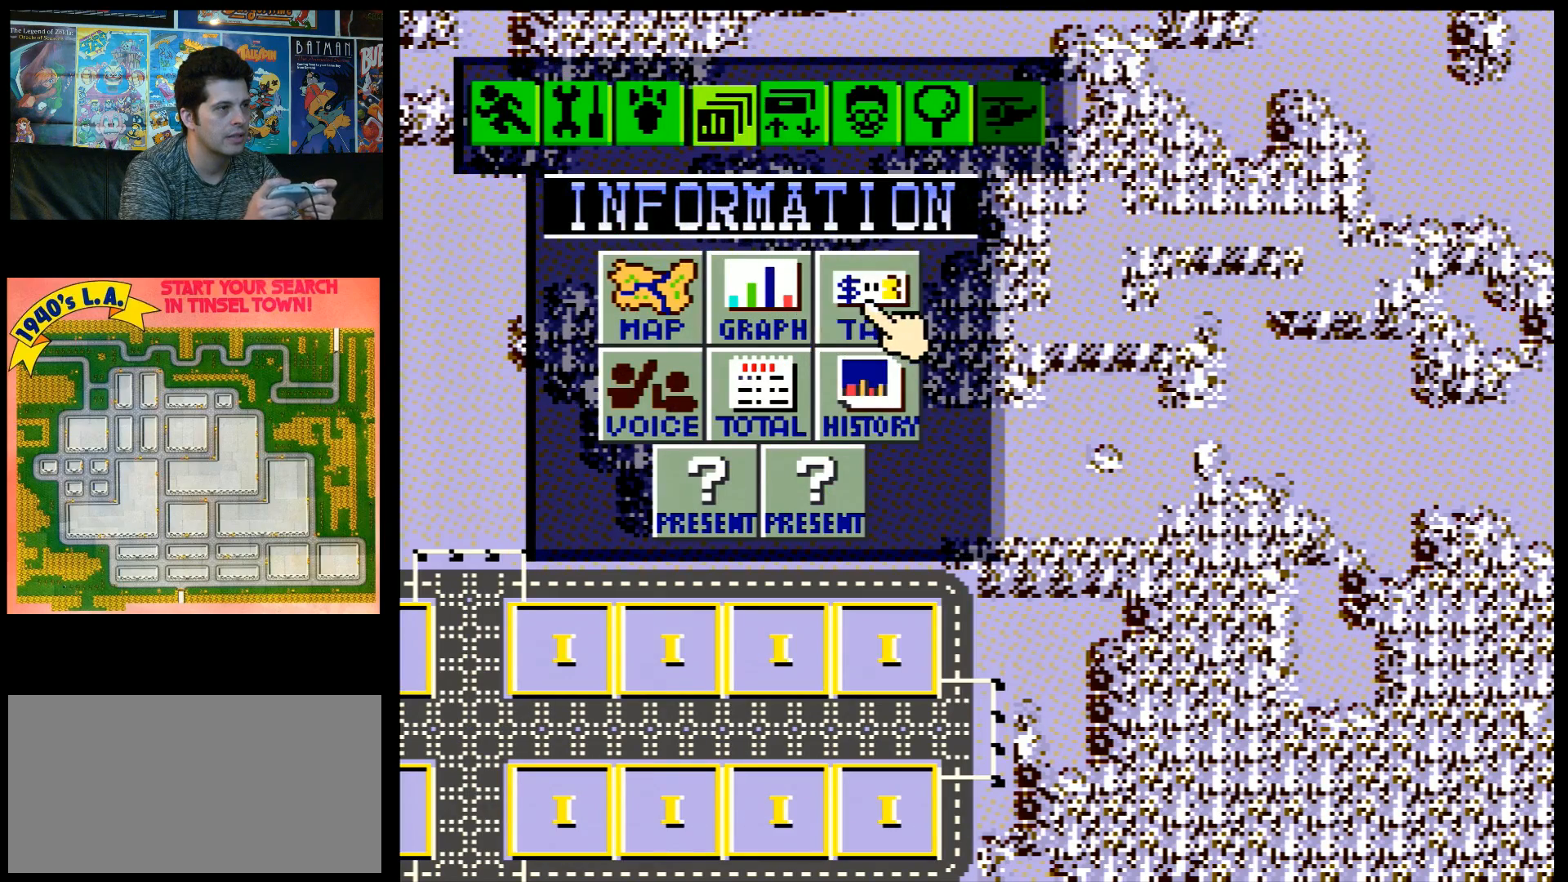
{"buttons": ["L1"], "events": [[150, "B", "down"], [283, "B", "up"]]}
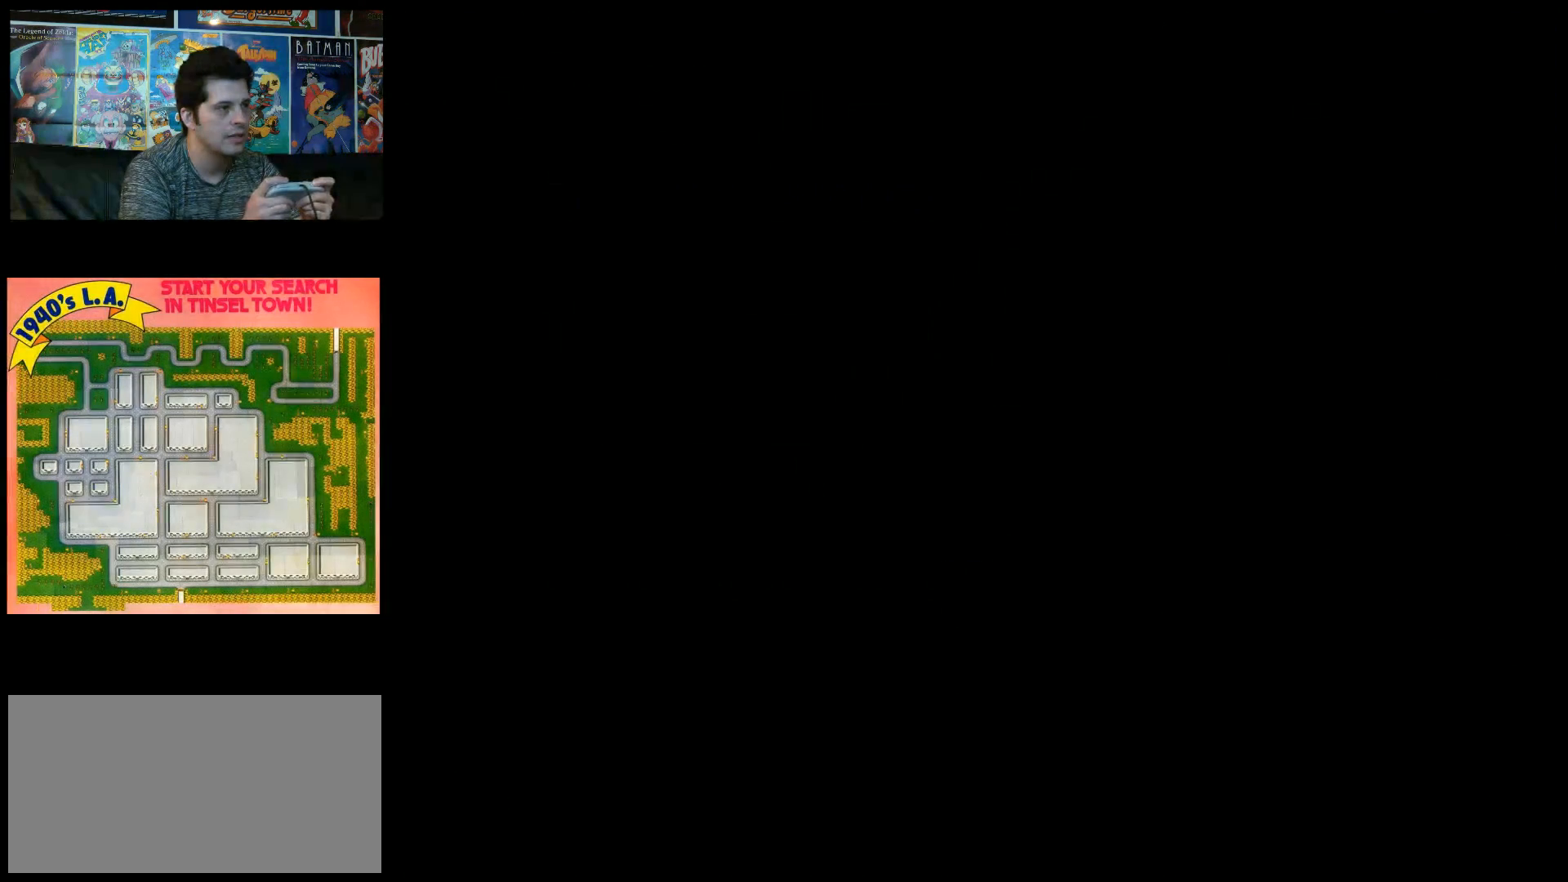
{"buttons": ["L1"], "events": []}
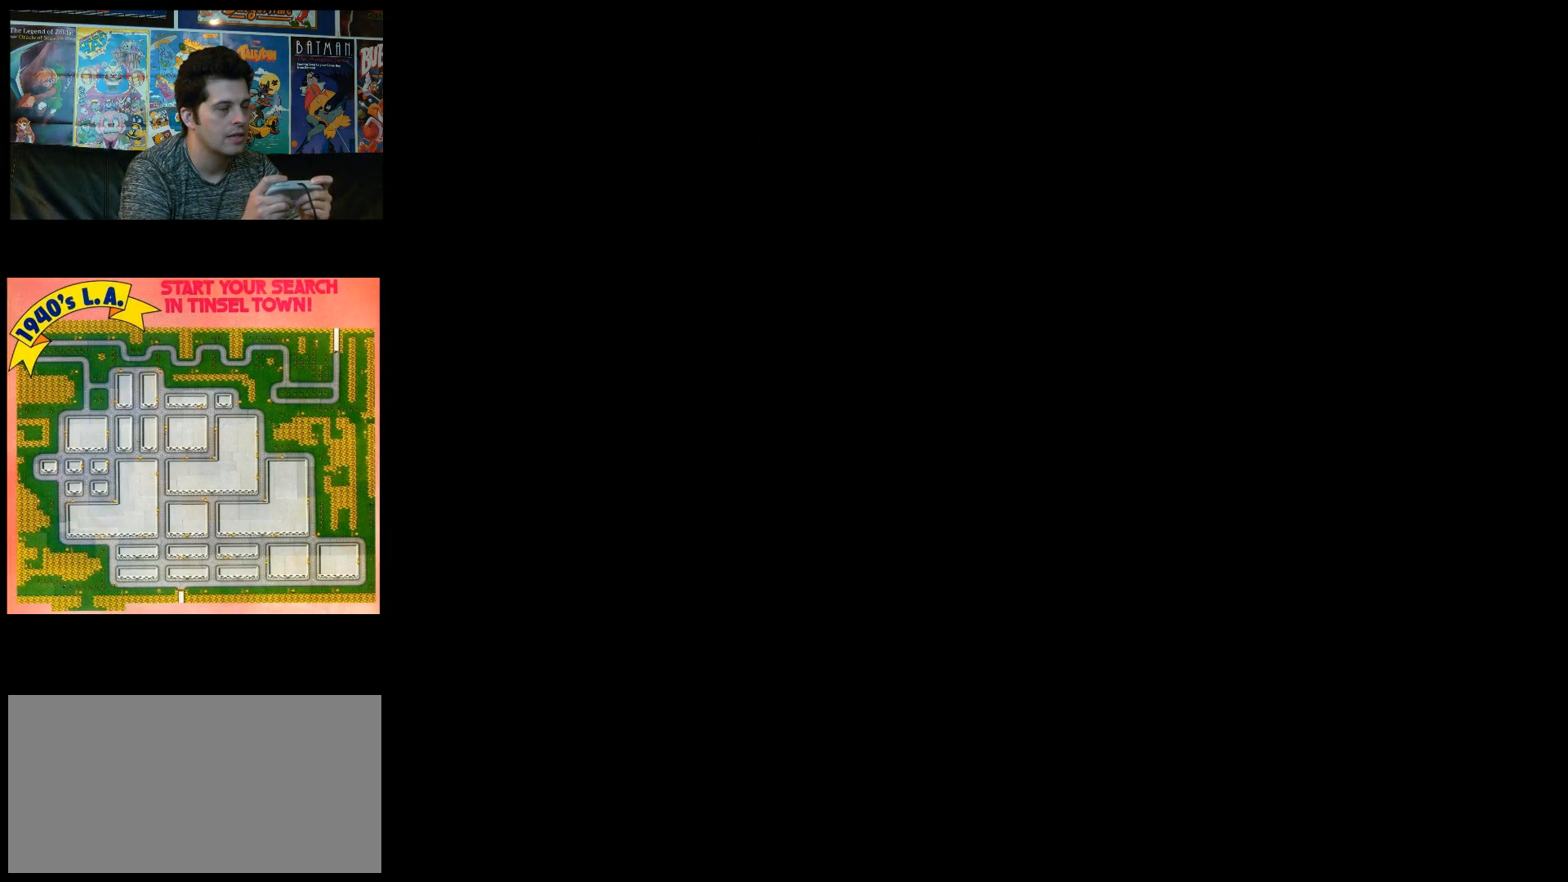
{"buttons": ["L1"], "events": []}
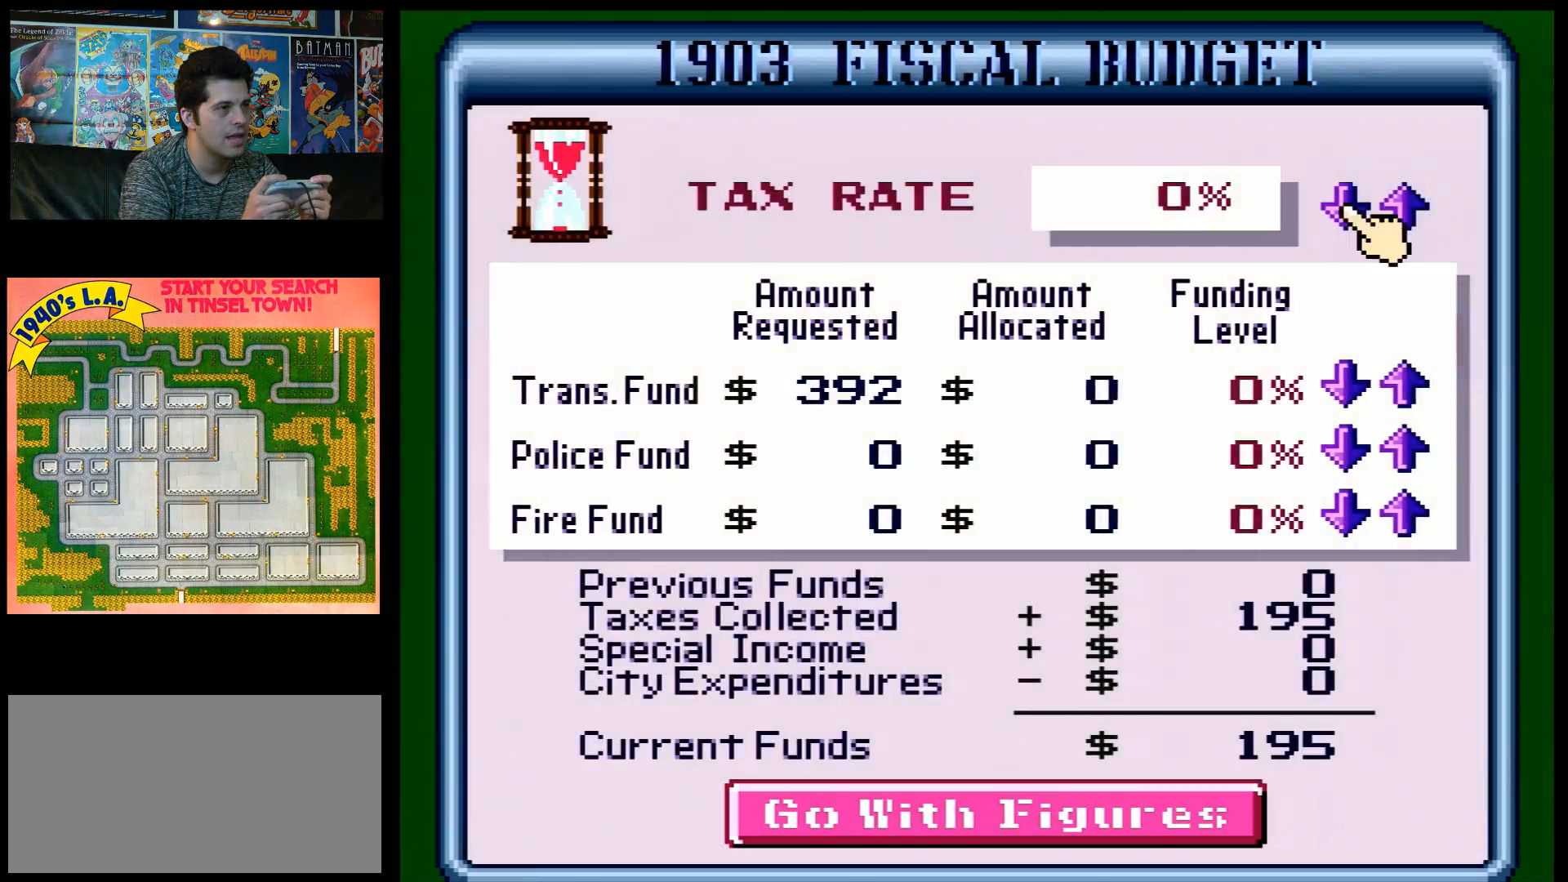
{"buttons": ["L1"], "events": []}
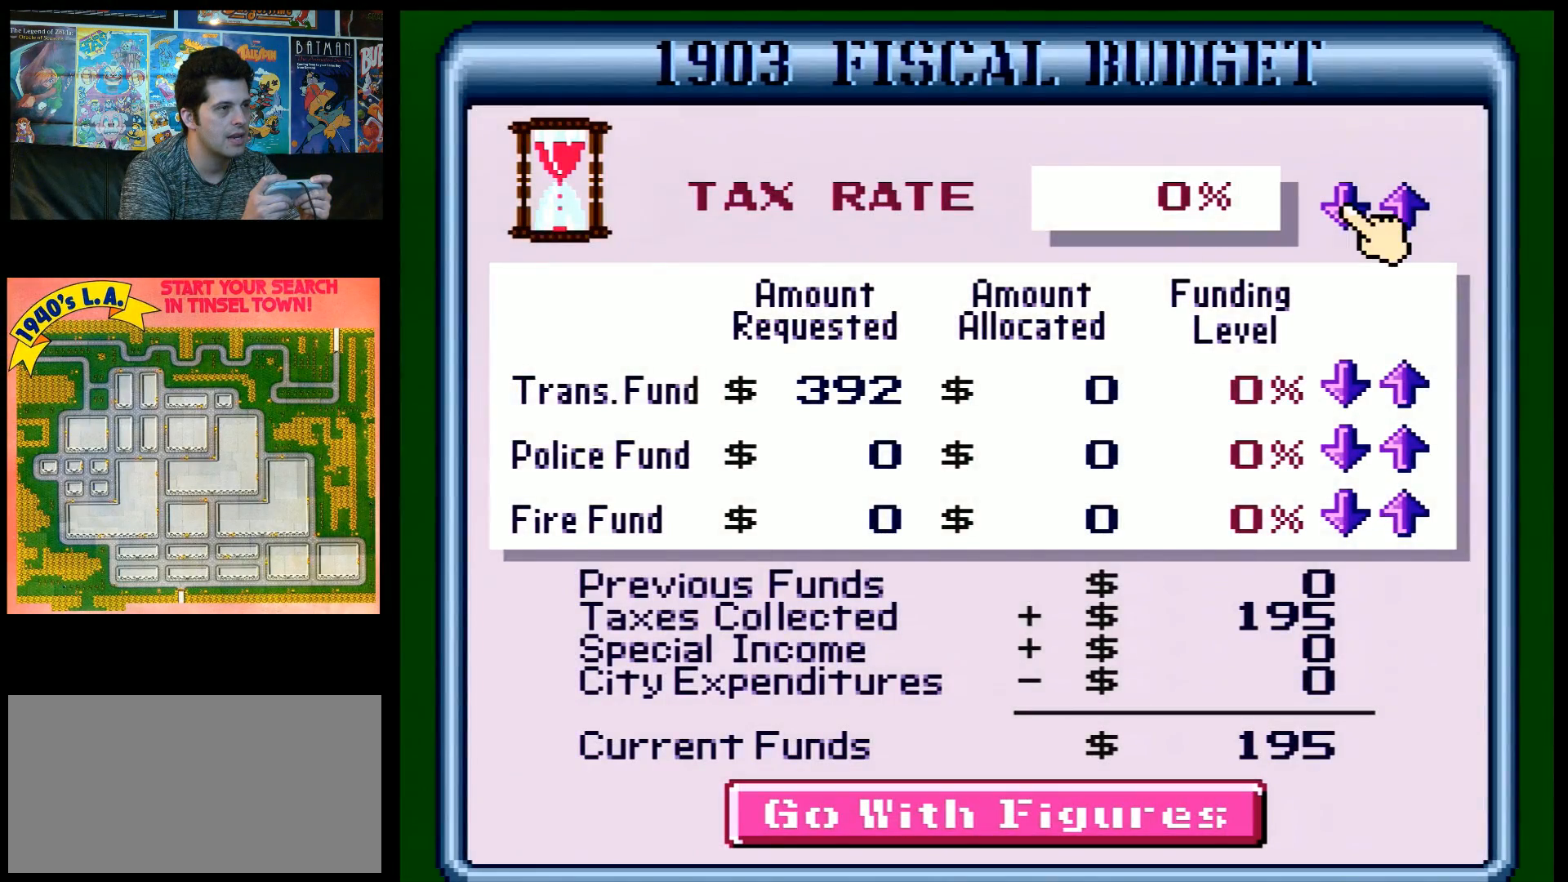
{"buttons": ["L1"], "events": []}
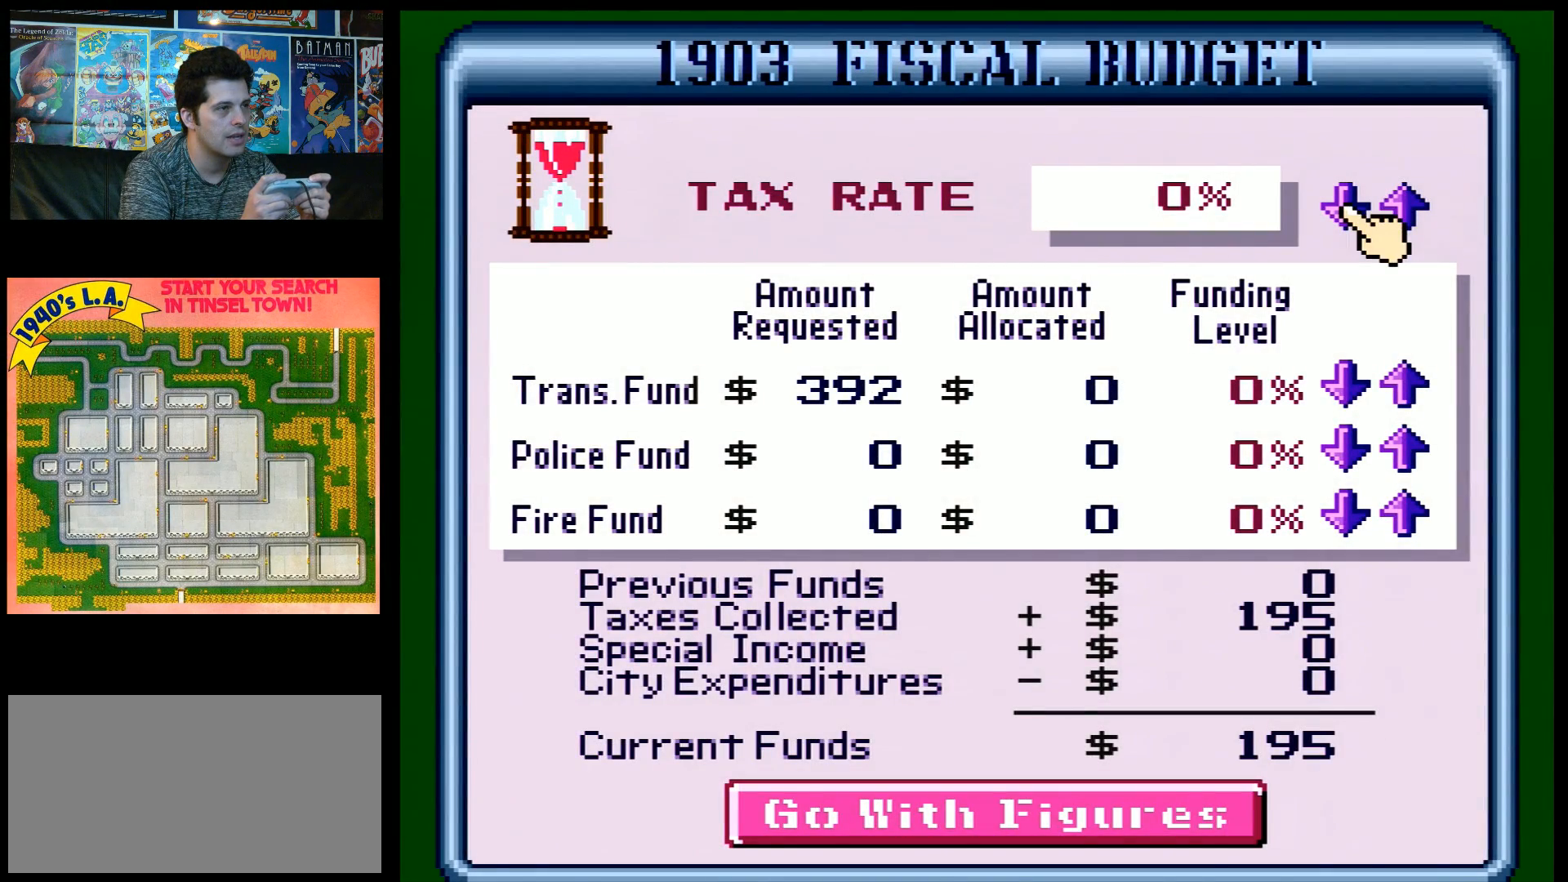
{"buttons": ["L1"], "events": [[133, "DPAD_DOWN", "down"], [250, "DPAD_DOWN", "up"]]}
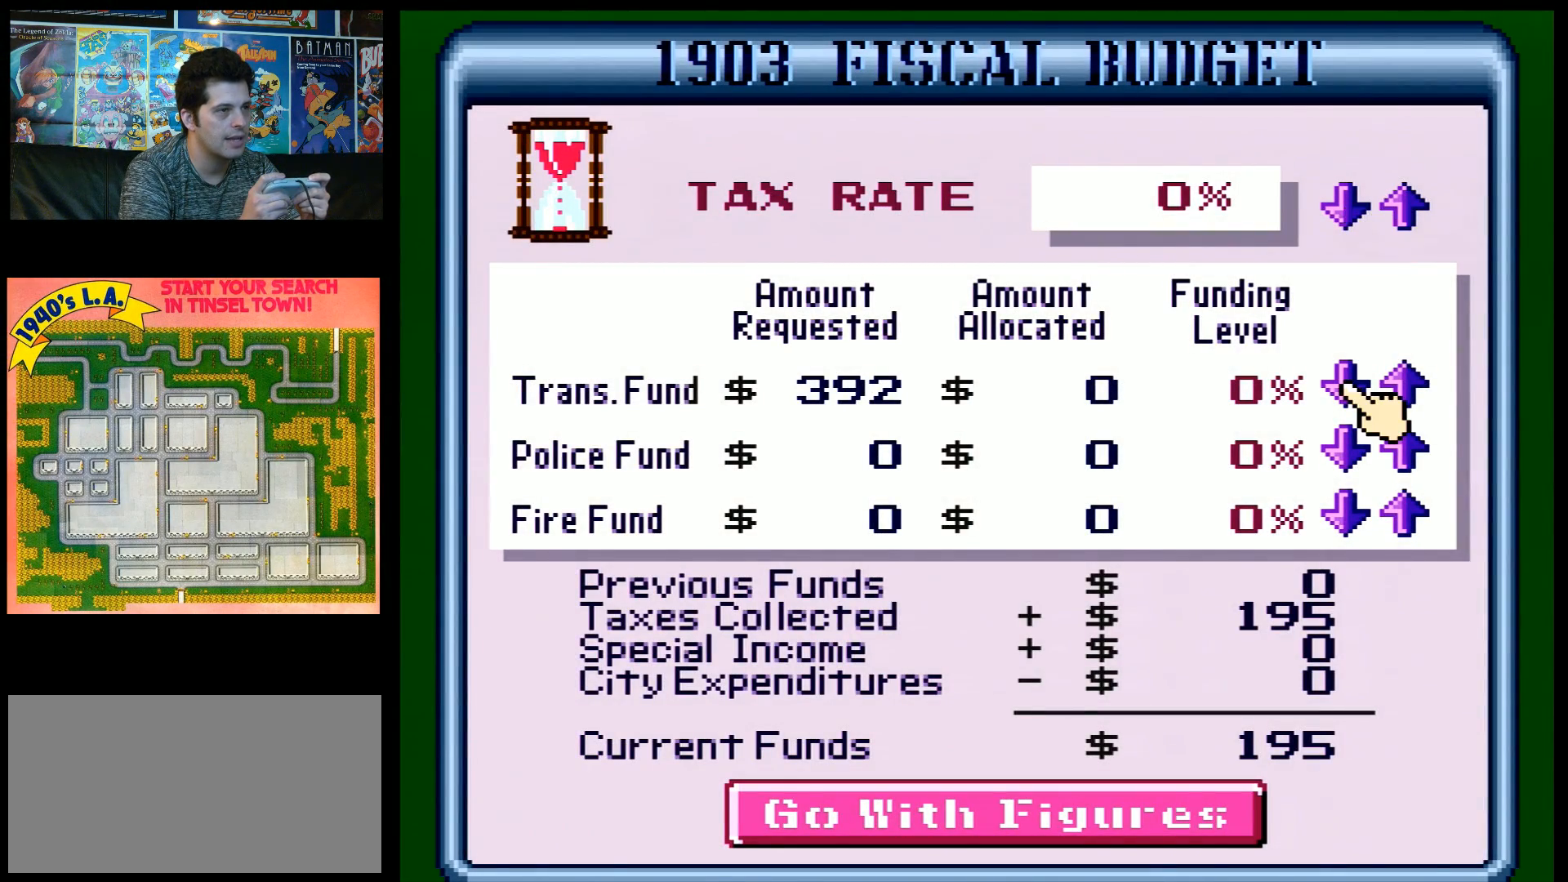
{"buttons": ["L1"], "events": [[83, "DPAD_RIGHT", "down"], [217, "DPAD_RIGHT", "up"]]}
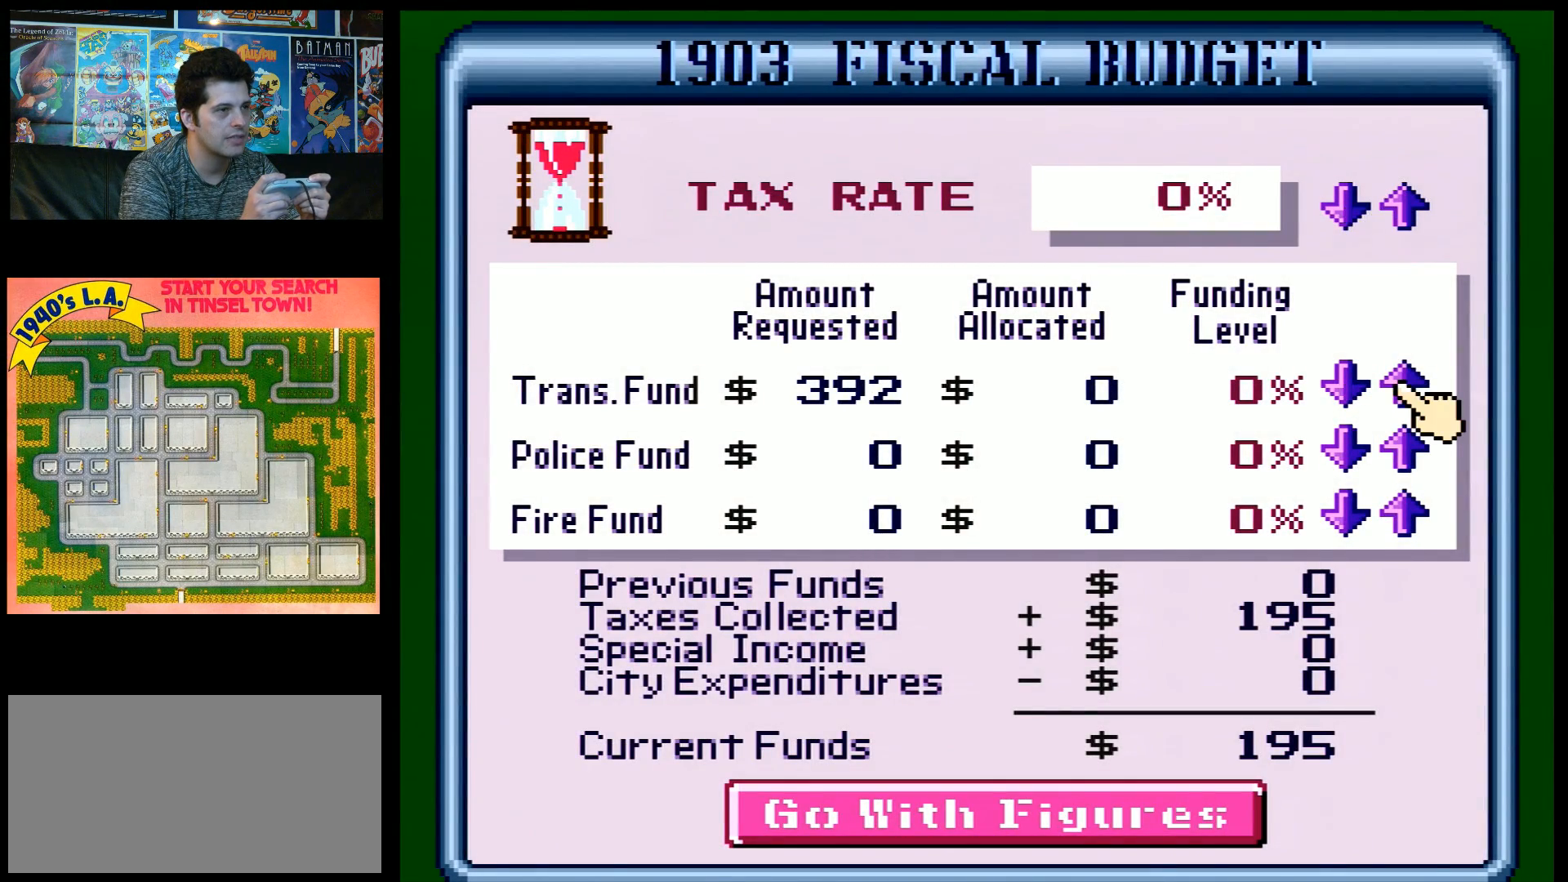
{"buttons": ["B", "L1"], "events": [[67, "B", "down"]]}
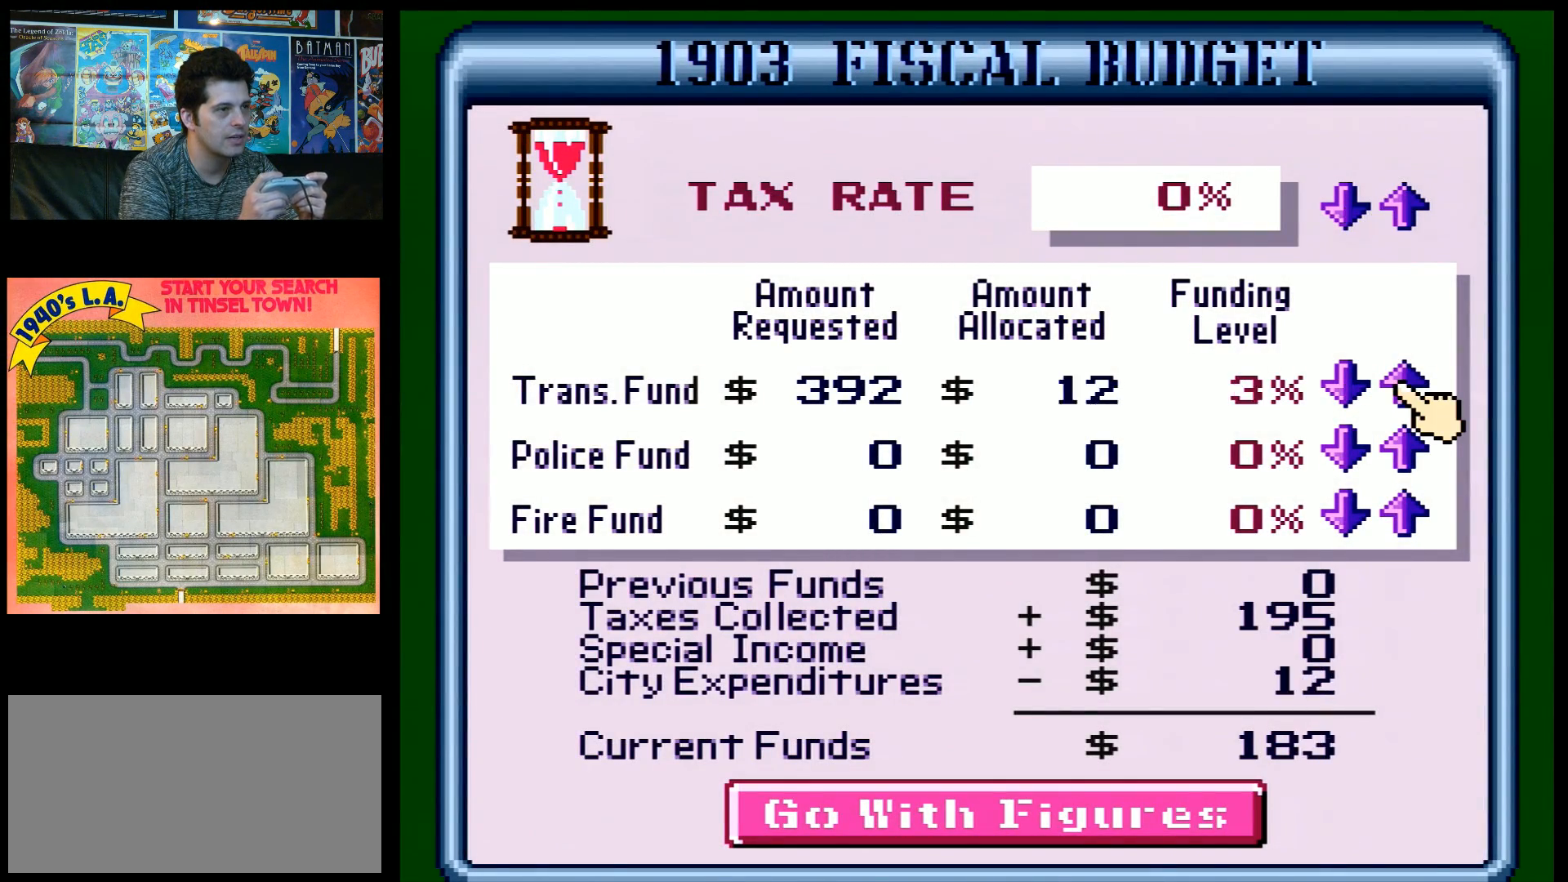
{"buttons": ["B", "L1"], "events": []}
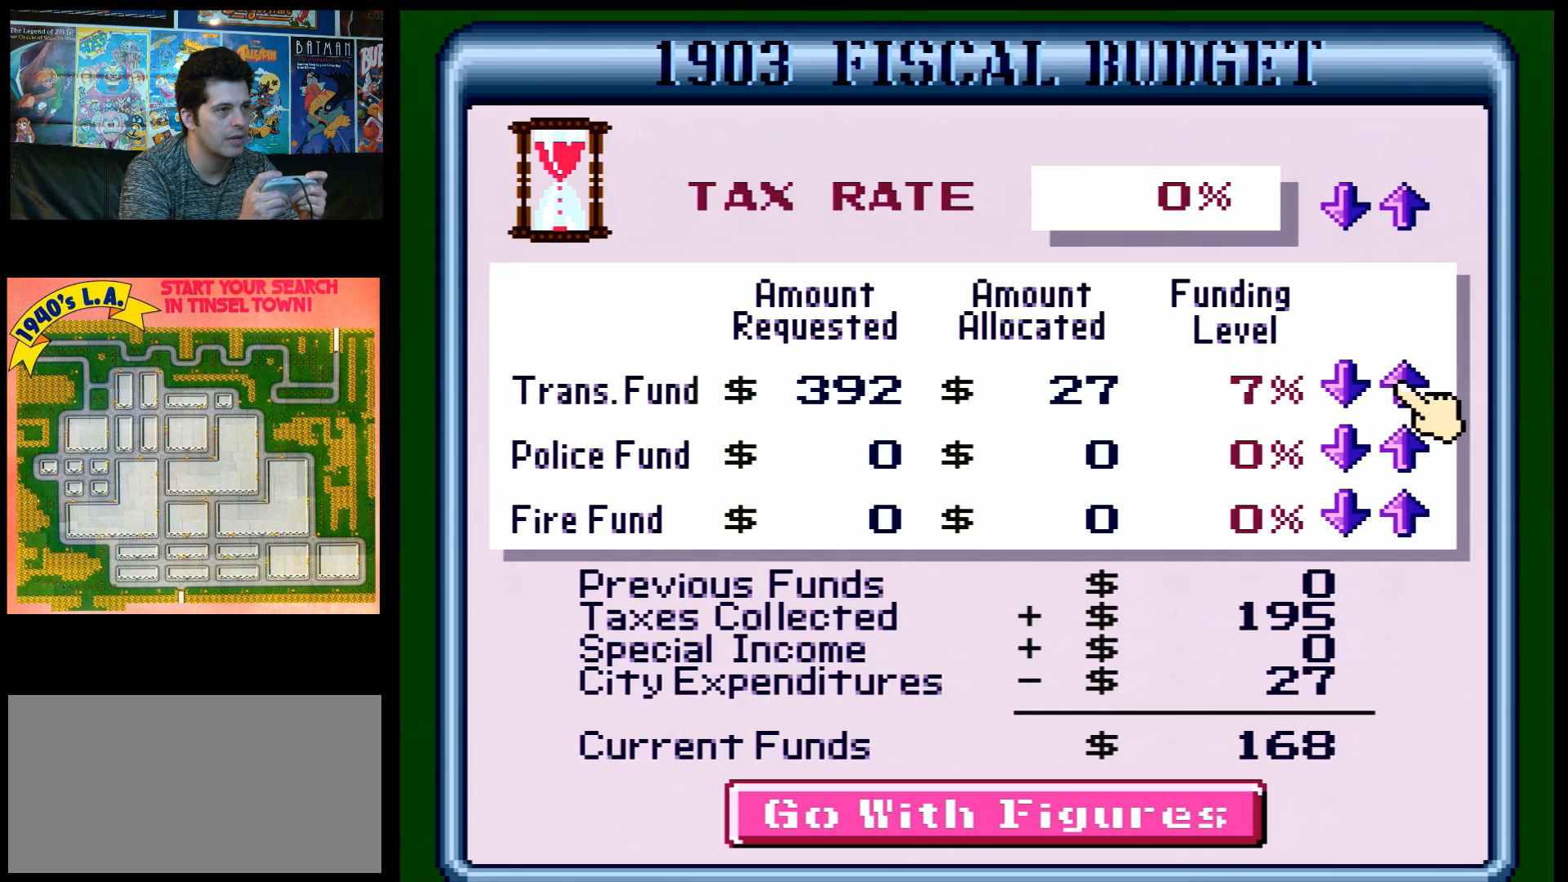
{"buttons": ["B", "L1"], "events": []}
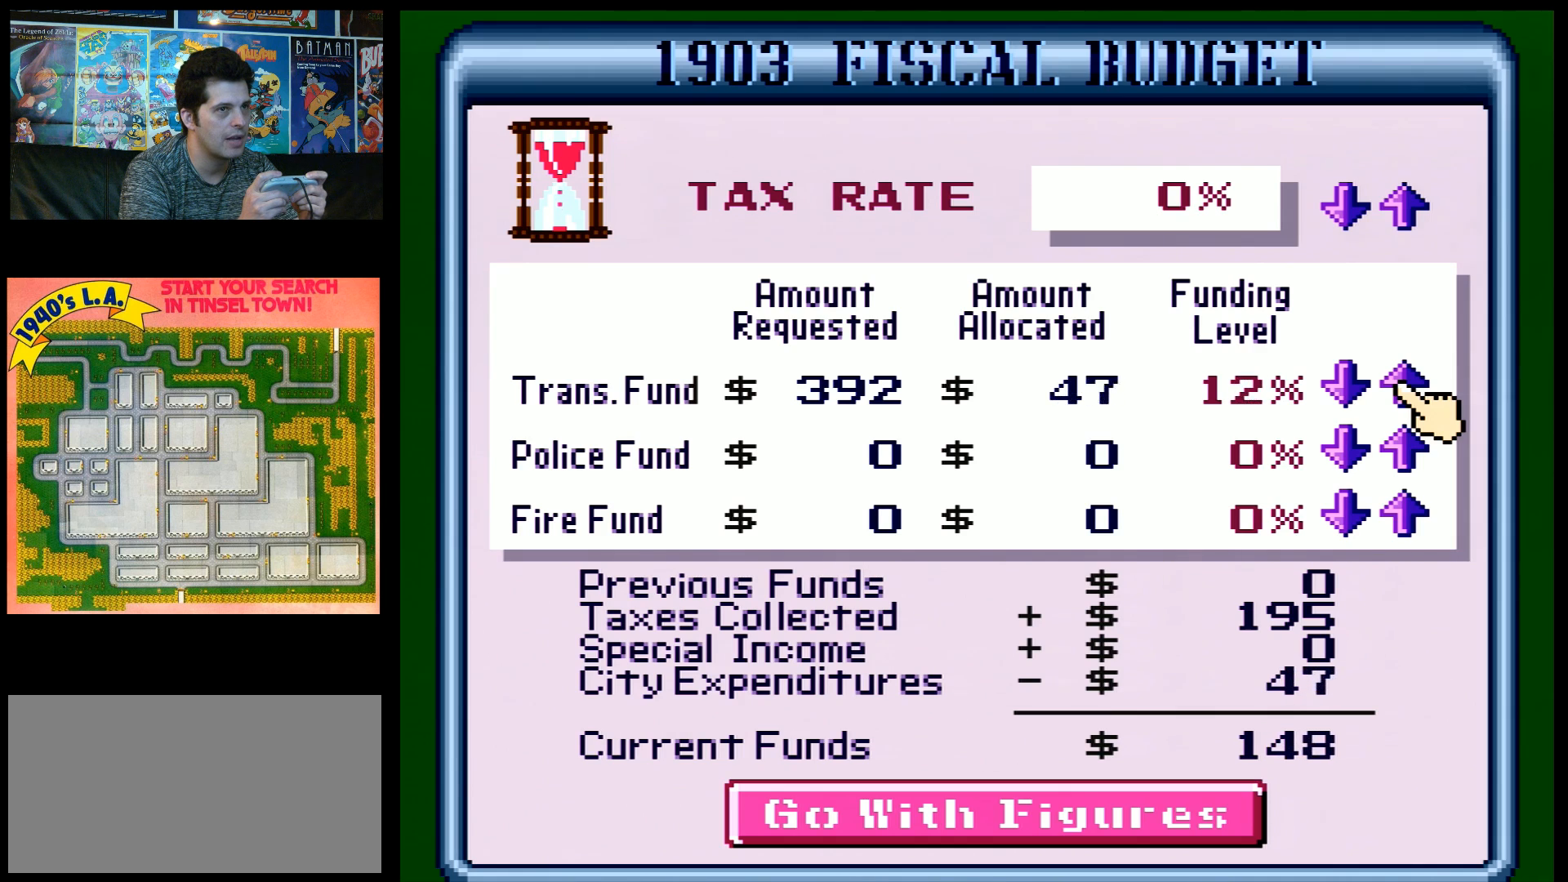
{"buttons": ["B", "L1"], "events": []}
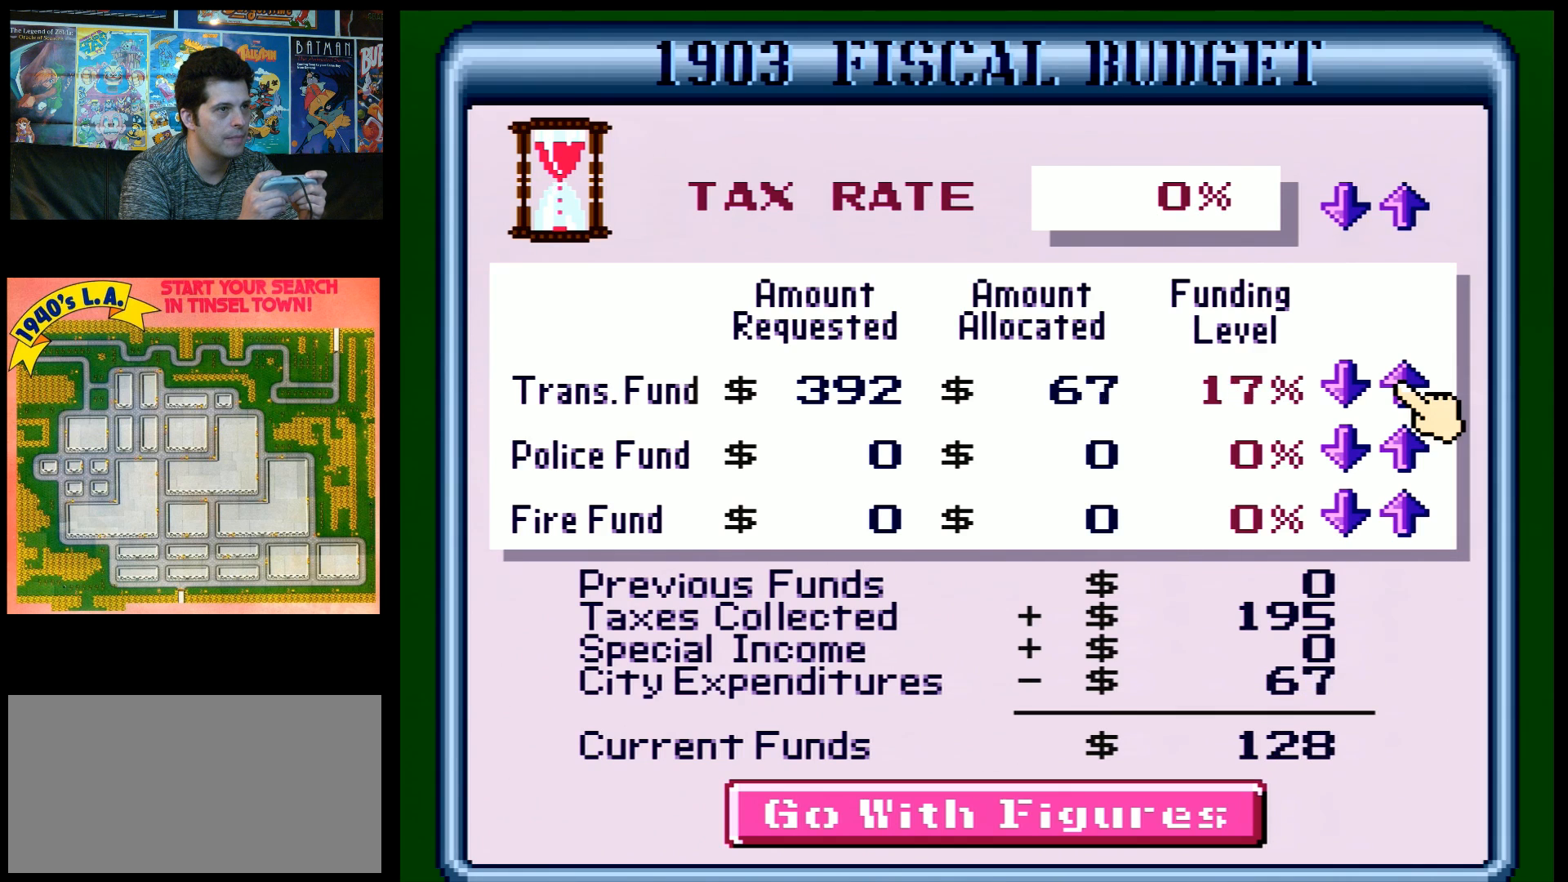
{"buttons": ["B", "L1"], "events": []}
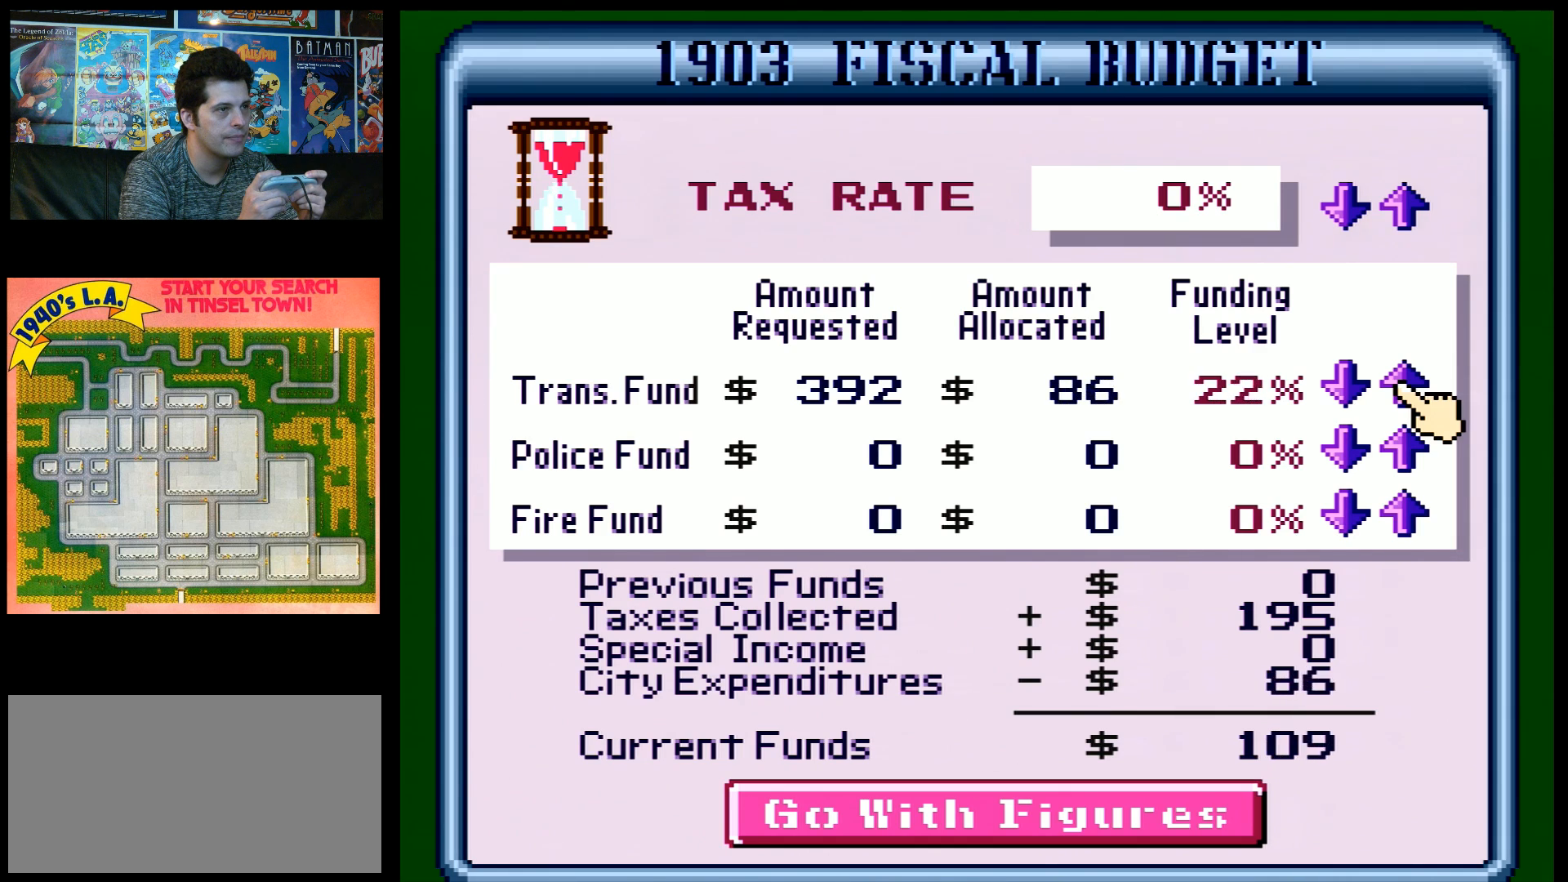
{"buttons": ["B", "L1"], "events": []}
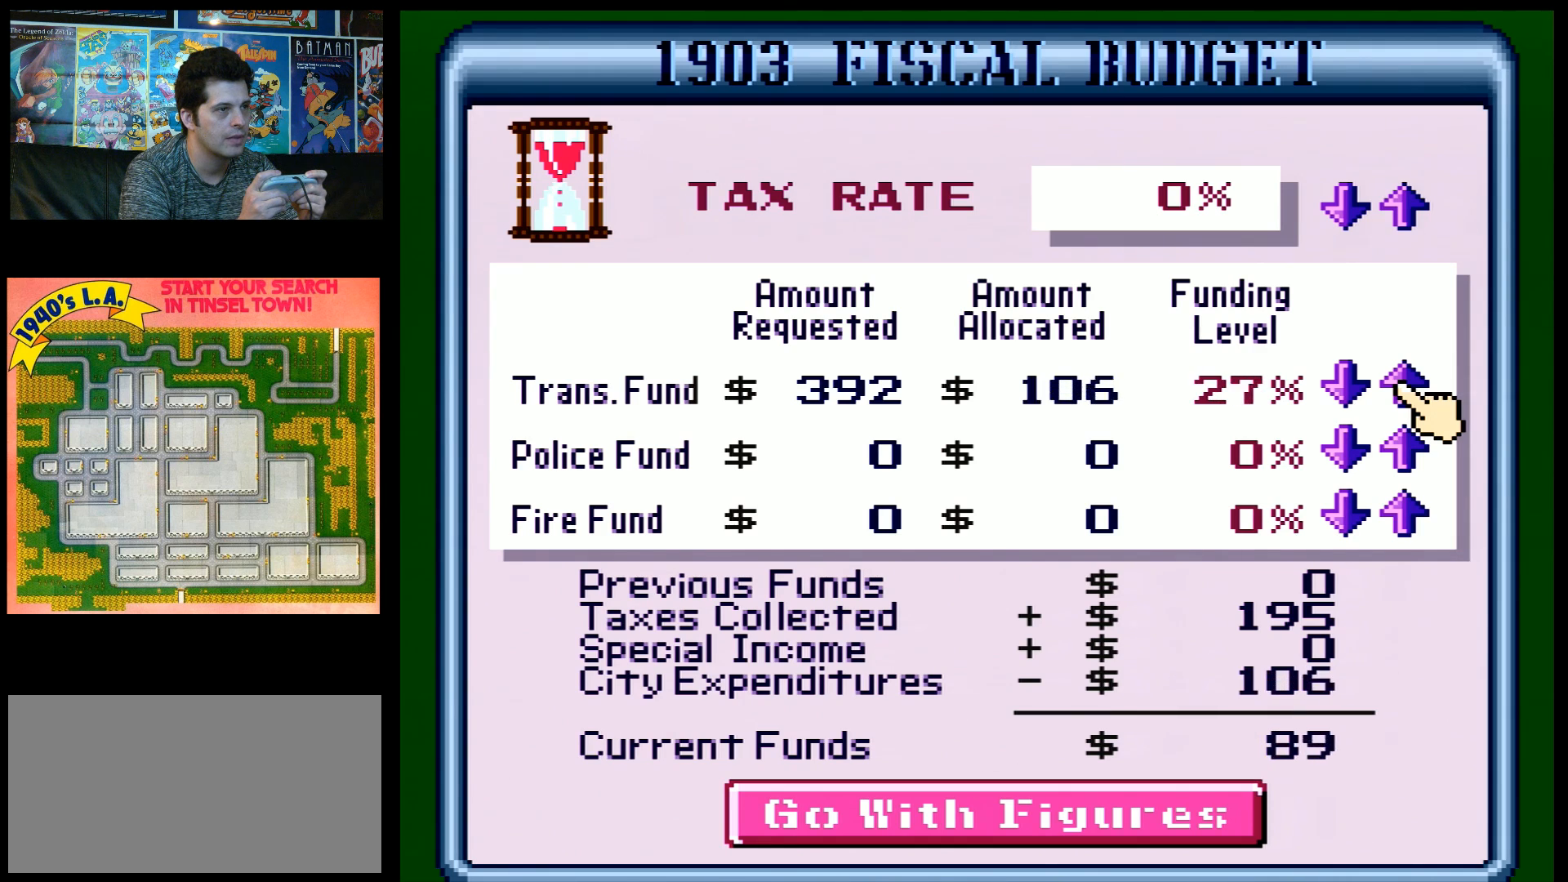
{"buttons": ["B", "L1"], "events": []}
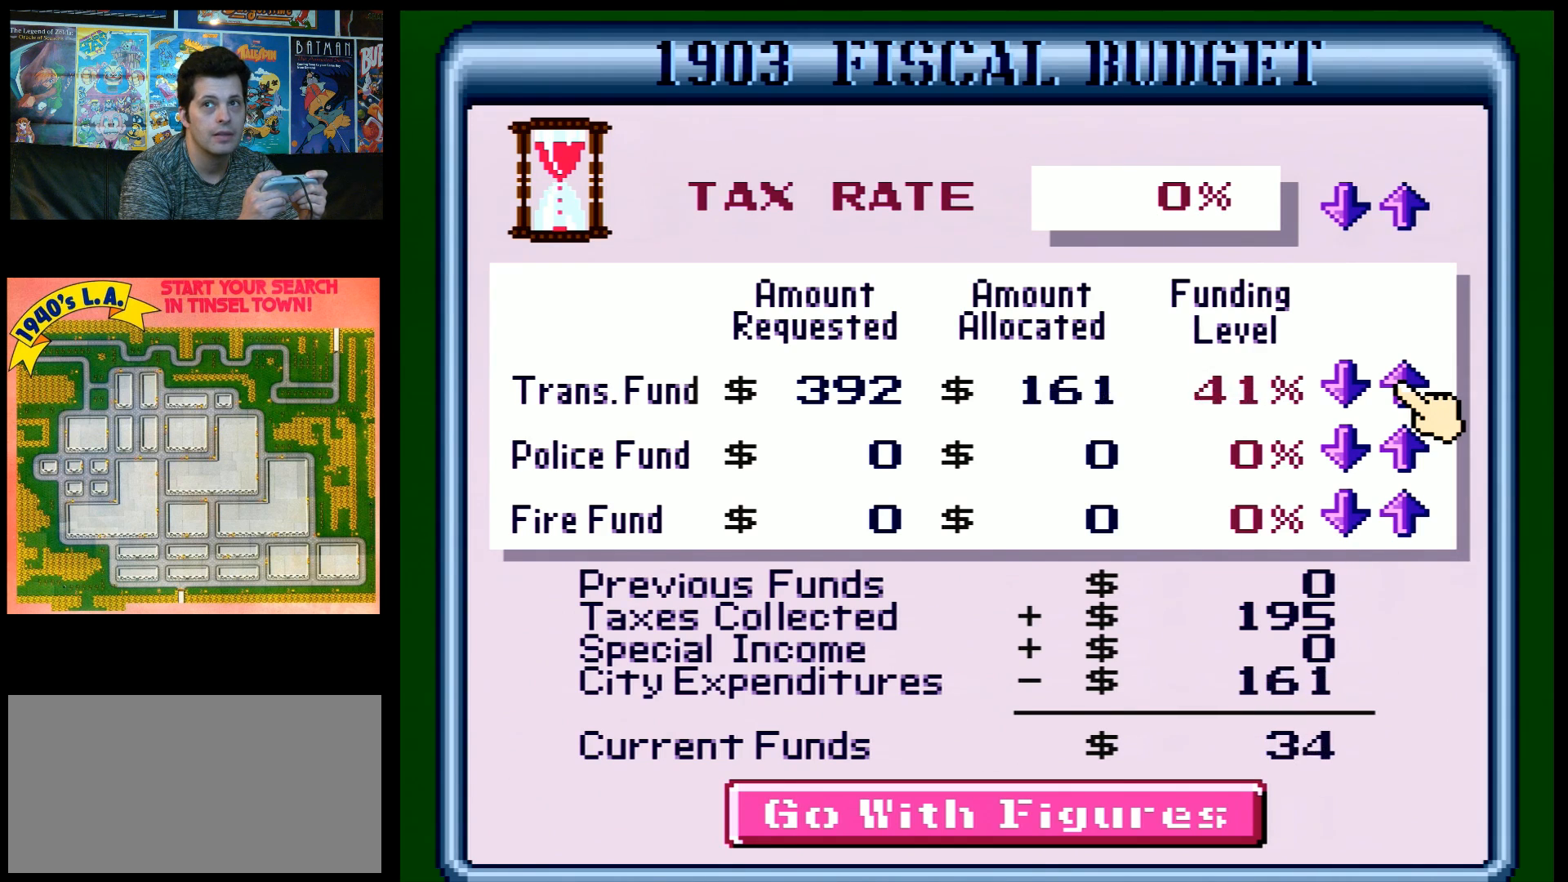
{"buttons": ["B", "L1"], "events": []}
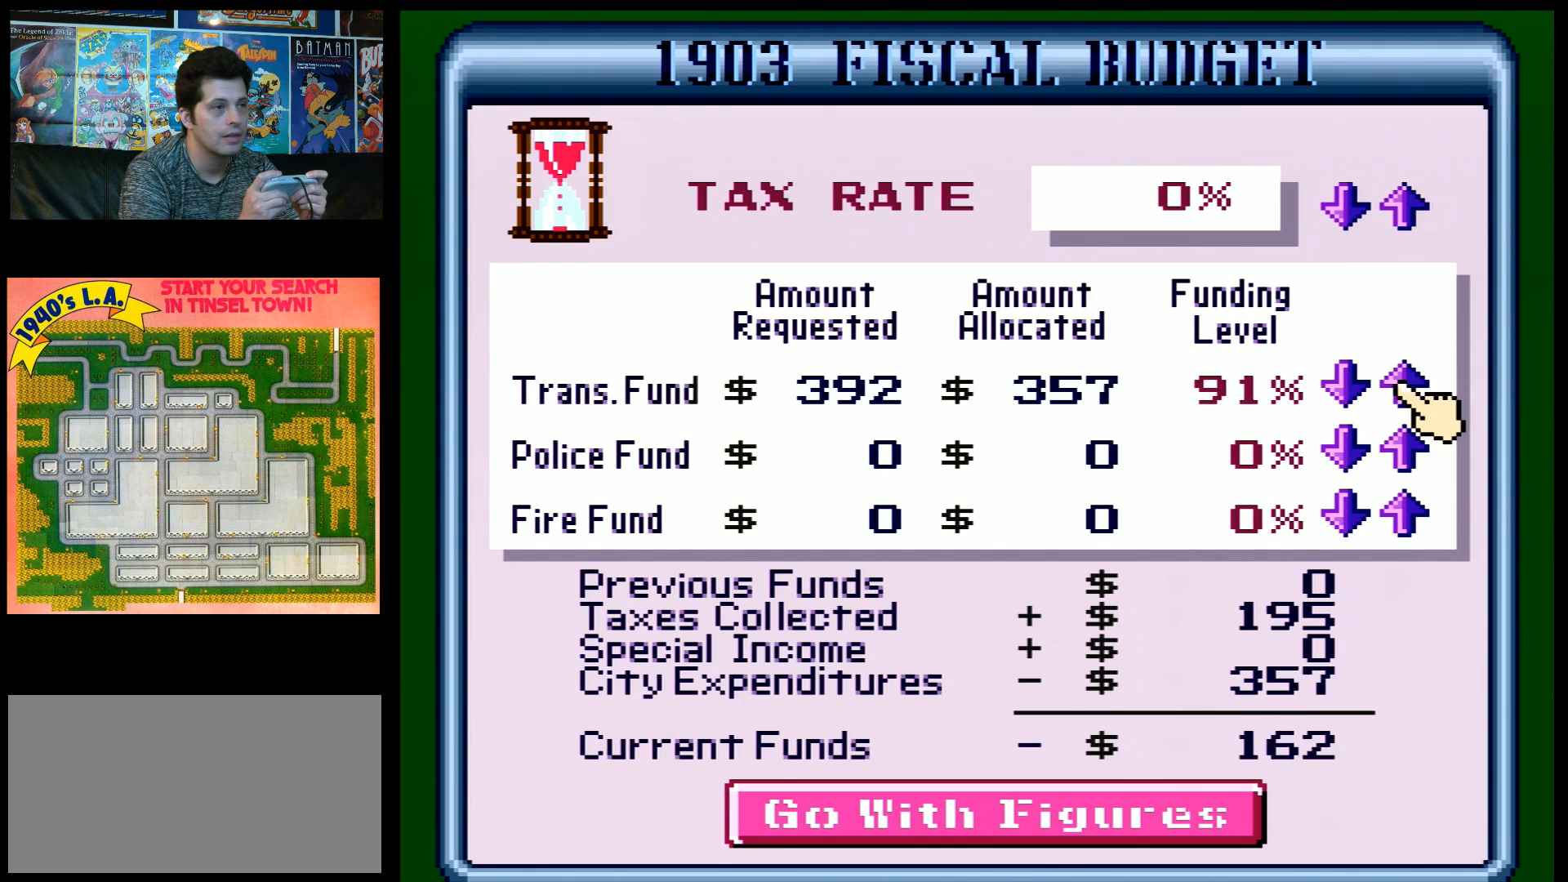
{"buttons": ["L1", "DPAD_DOWN"], "events": [[433, "B", "up"], [433, "DPAD_DOWN", "down"]]}
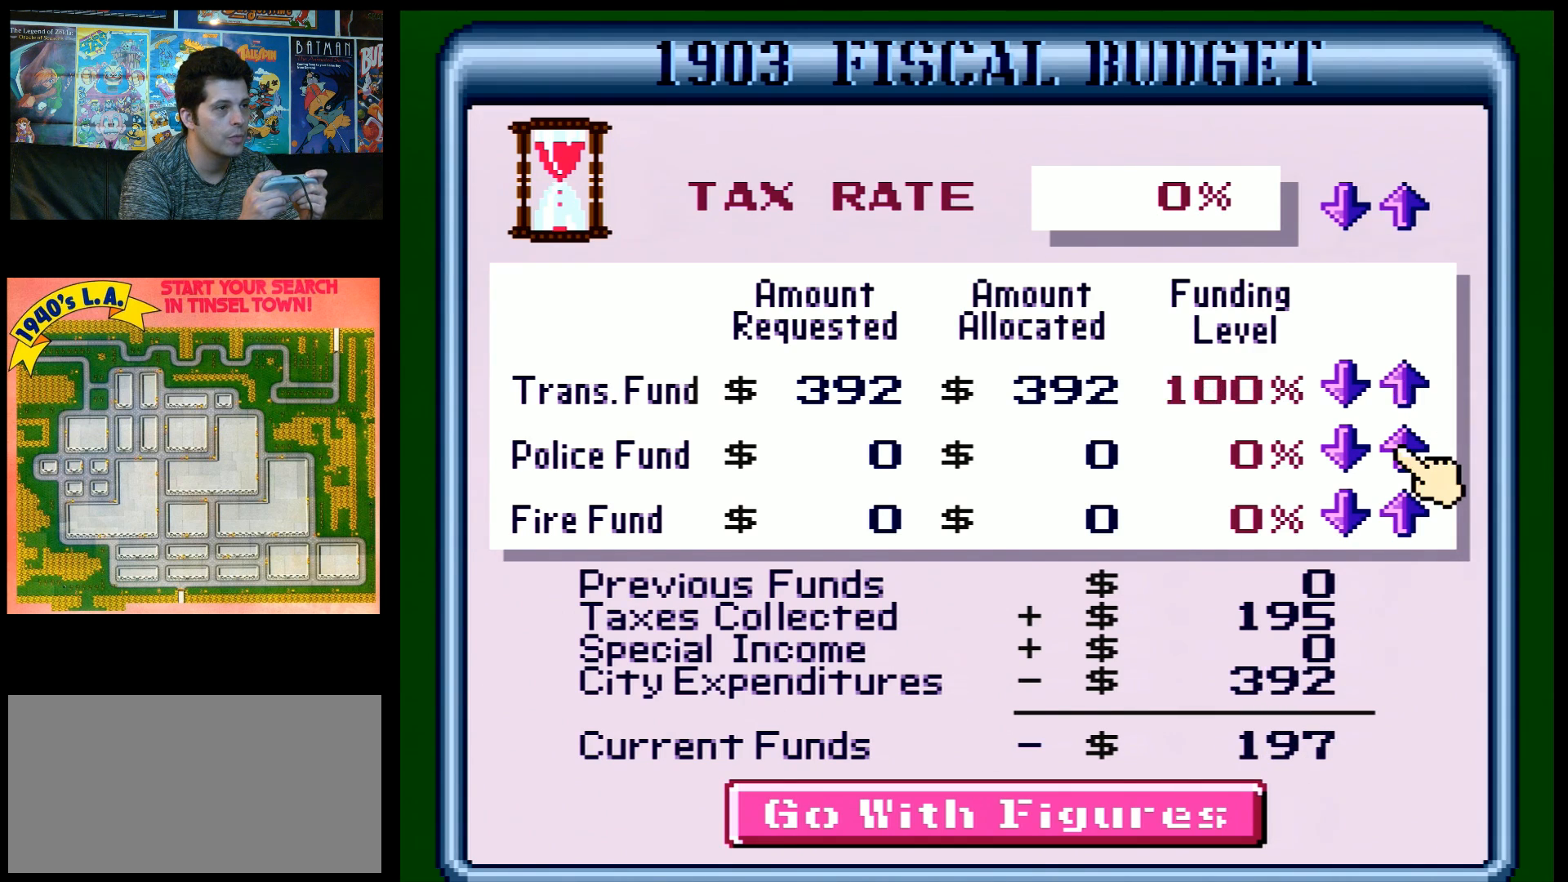
{"buttons": ["B", "L1"], "events": [[67, "DPAD_DOWN", "up"], [150, "B", "down"]]}
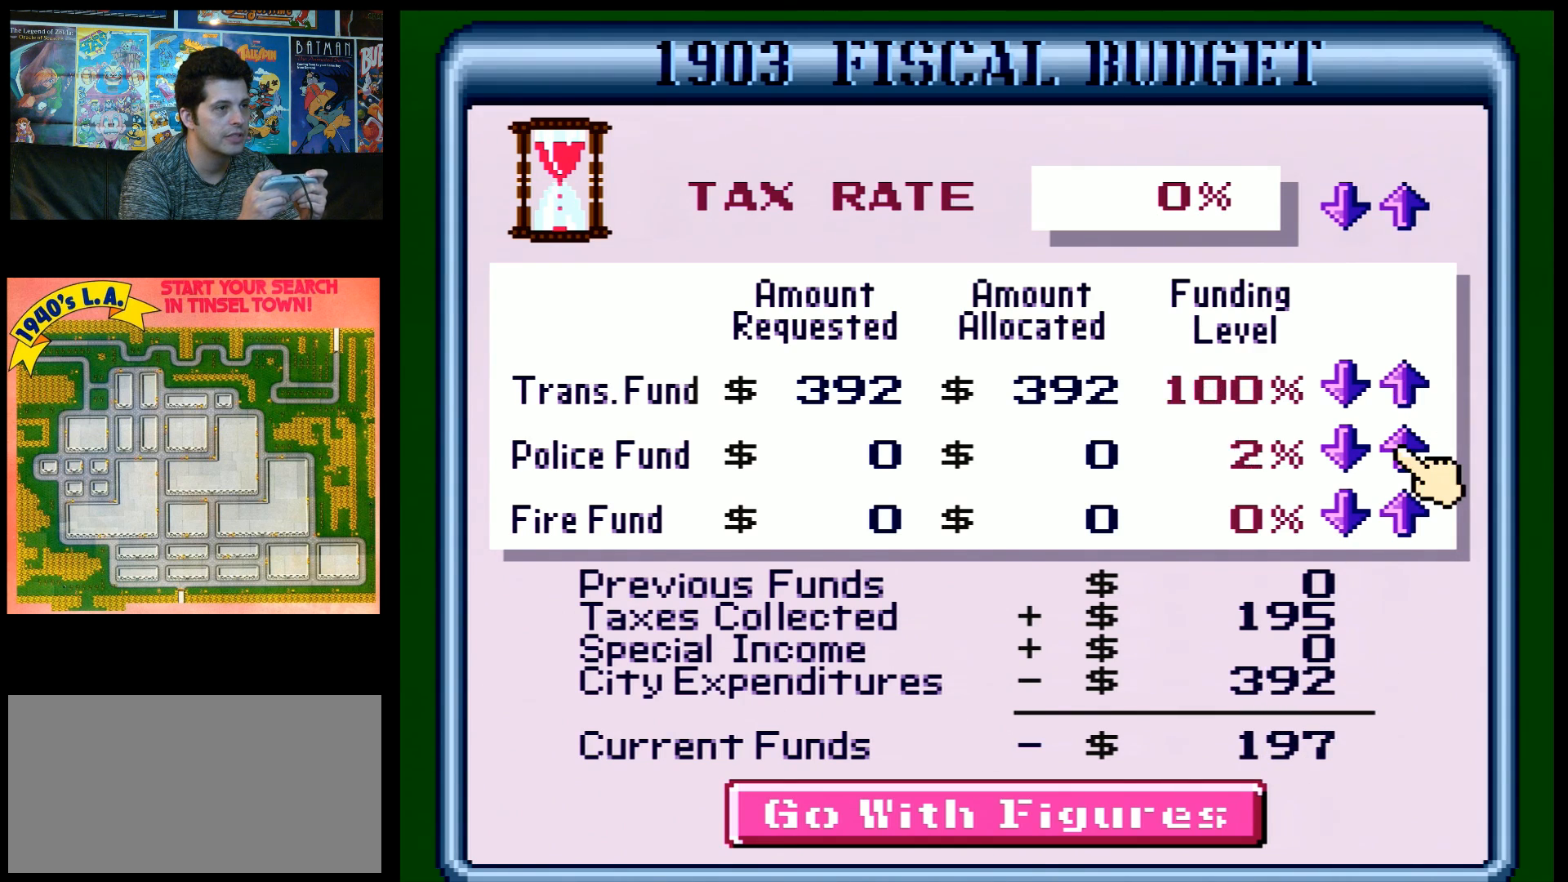
{"buttons": ["B", "L1"], "events": []}